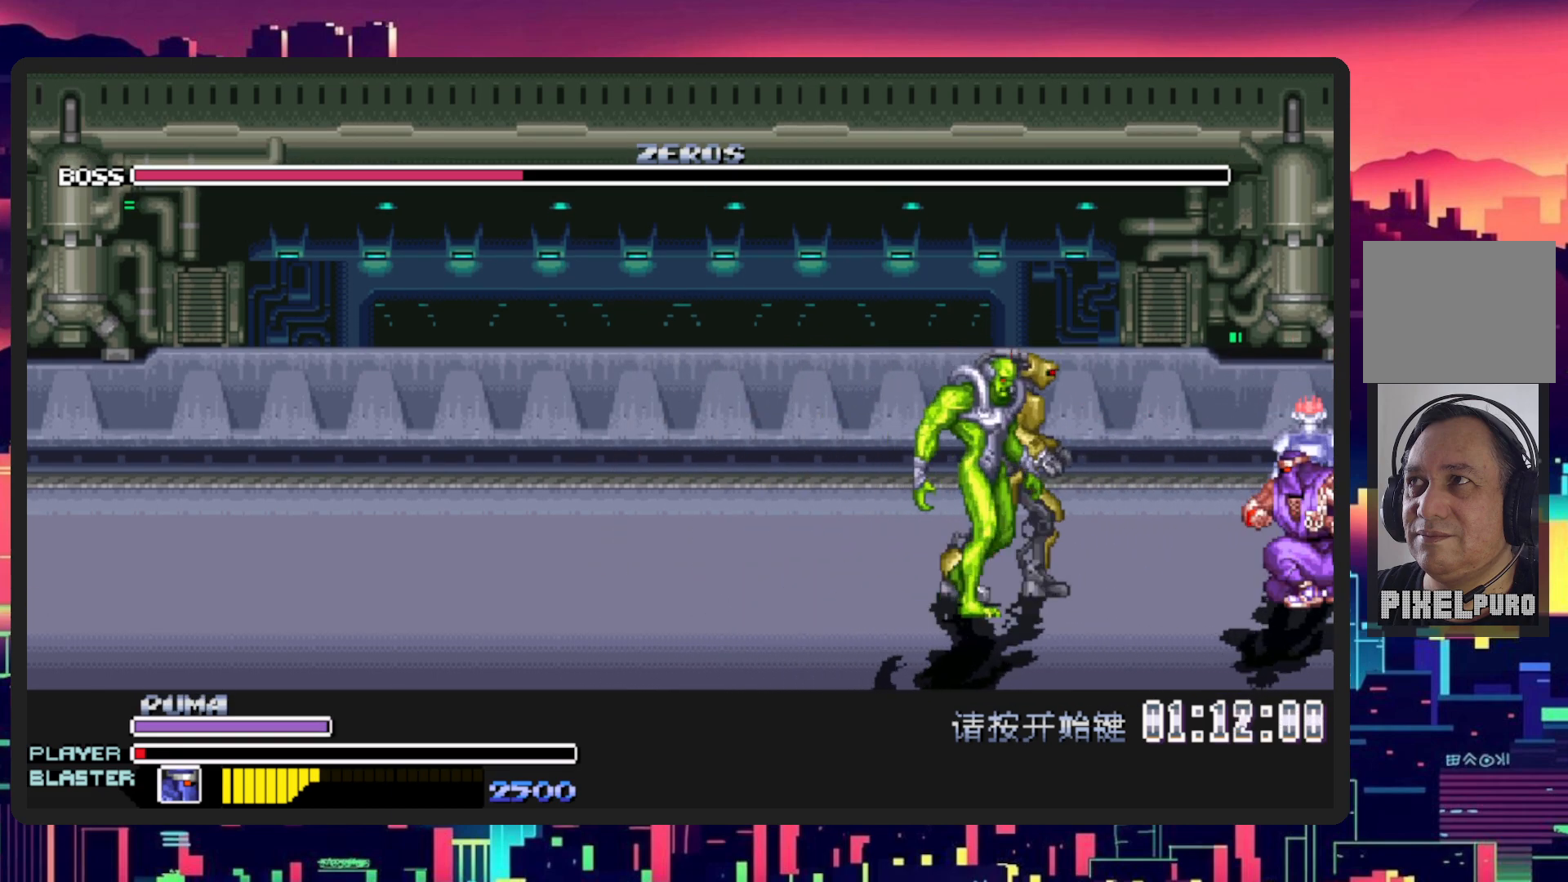
Gameplay with a controller (Nintendo layout); each line is a JSON object with the inputs held at the frame after it. "events" lists button and stick changes between this image and that frame as [ms after this image, input, new state], when the widget could be followed in between. Not read: L2 L3 R2 R3 left_stick right_stick.
{"buttons": ["L1", "DPAD_DOWN", "DPAD_LEFT"], "events": [[34, "L1", "up"], [50, "DPAD_DOWN", "up"], [117, "DPAD_DOWN", "down"], [151, "L1", "down"], [384, "L1", "up"], [468, "L1", "down"]]}
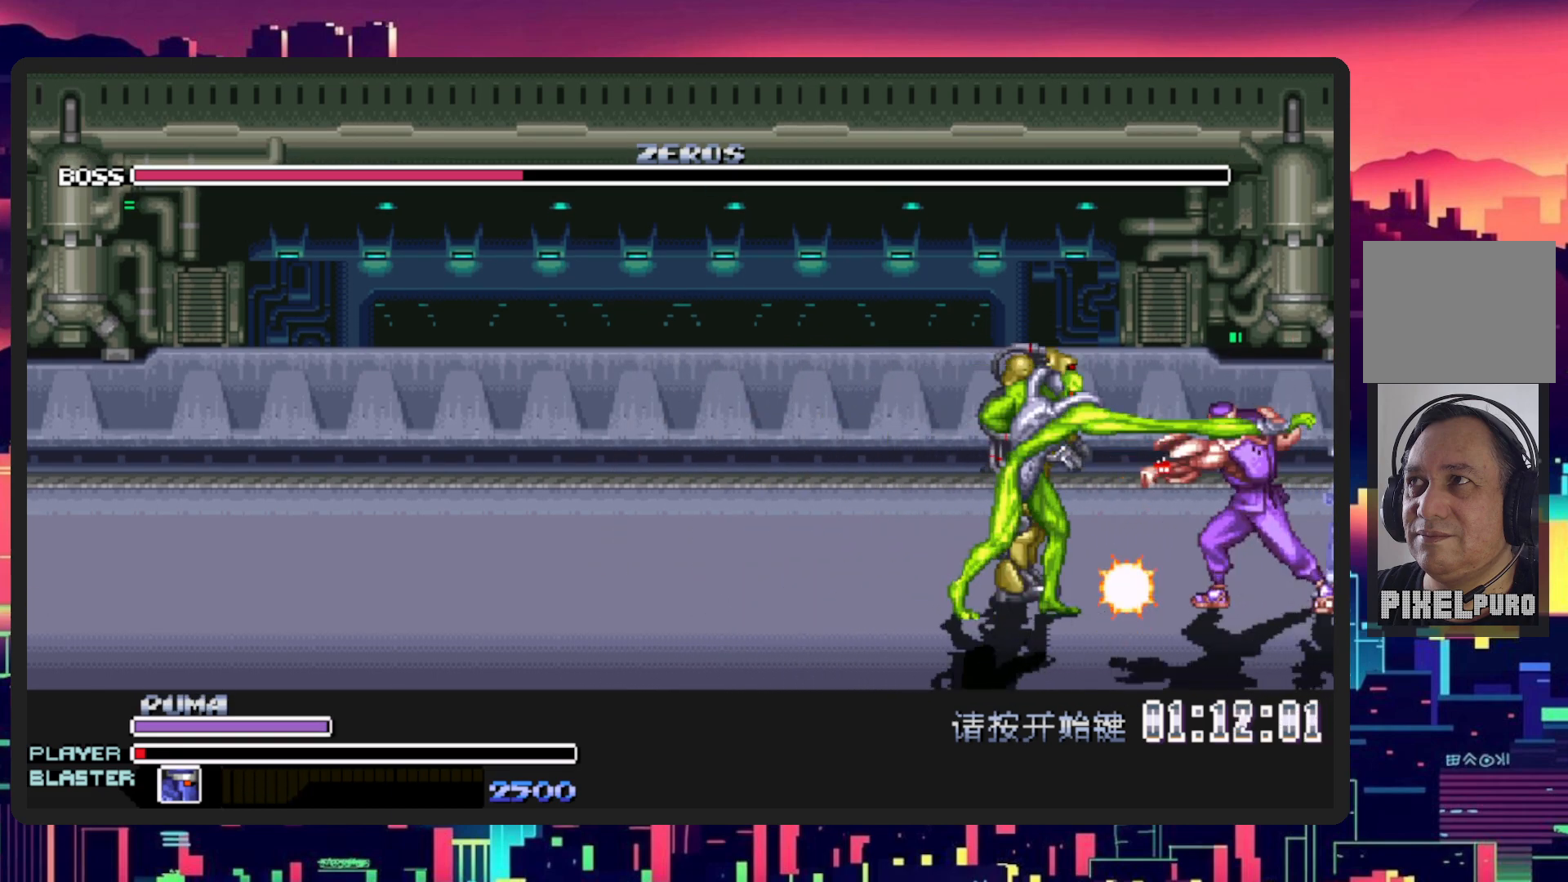
{"buttons": ["DPAD_LEFT"], "events": [[133, "L1", "up"], [167, "DPAD_DOWN", "up"], [183, "DPAD_LEFT", "up"], [450, "DPAD_LEFT", "down"]]}
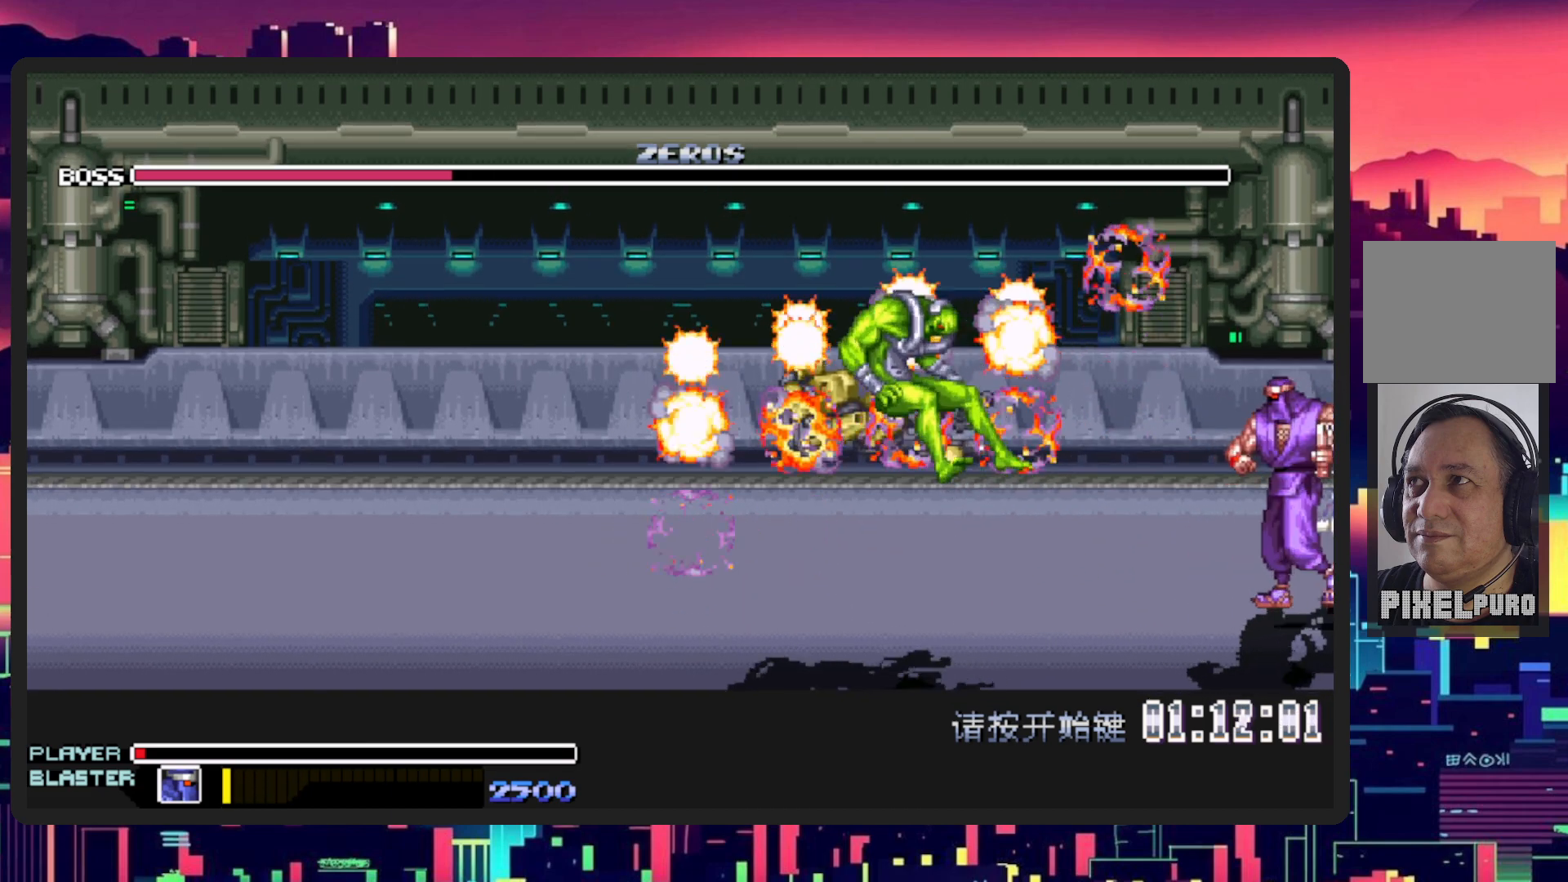
{"buttons": ["DPAD_DOWN", "DPAD_LEFT"], "events": [[134, "DPAD_DOWN", "down"]]}
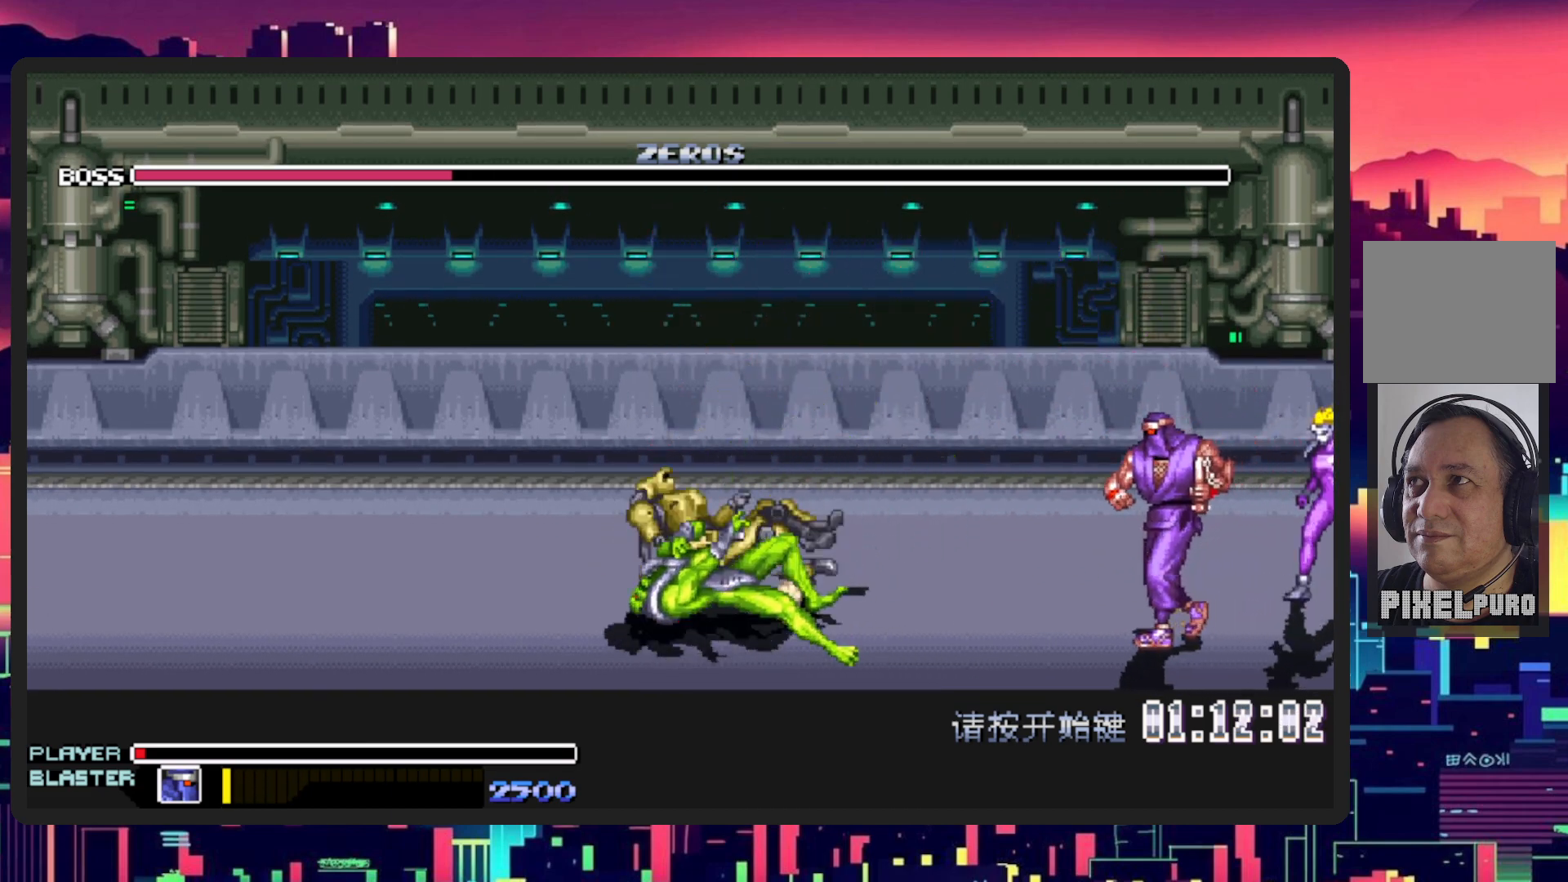
{"buttons": ["DPAD_RIGHT"], "events": [[100, "DPAD_LEFT", "up"], [100, "DPAD_RIGHT", "down"], [167, "DPAD_DOWN", "up"], [300, "Y", "down"], [467, "Y", "up"]]}
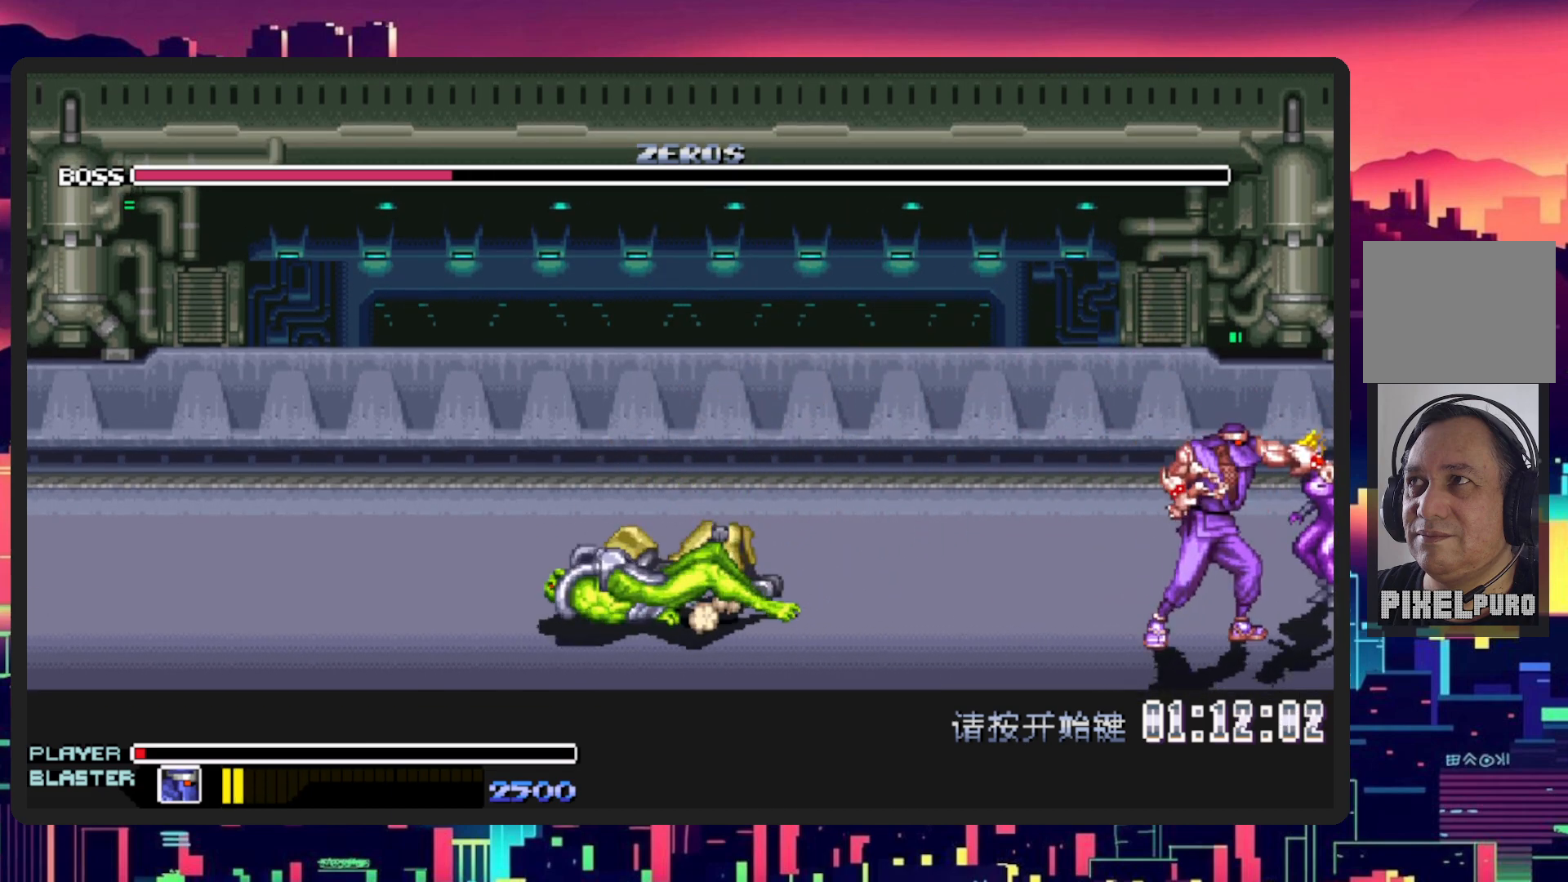
{"buttons": [], "events": [[34, "DPAD_UP", "down"], [267, "Y", "down"], [384, "DPAD_UP", "up"], [451, "DPAD_RIGHT", "up"], [451, "Y", "up"]]}
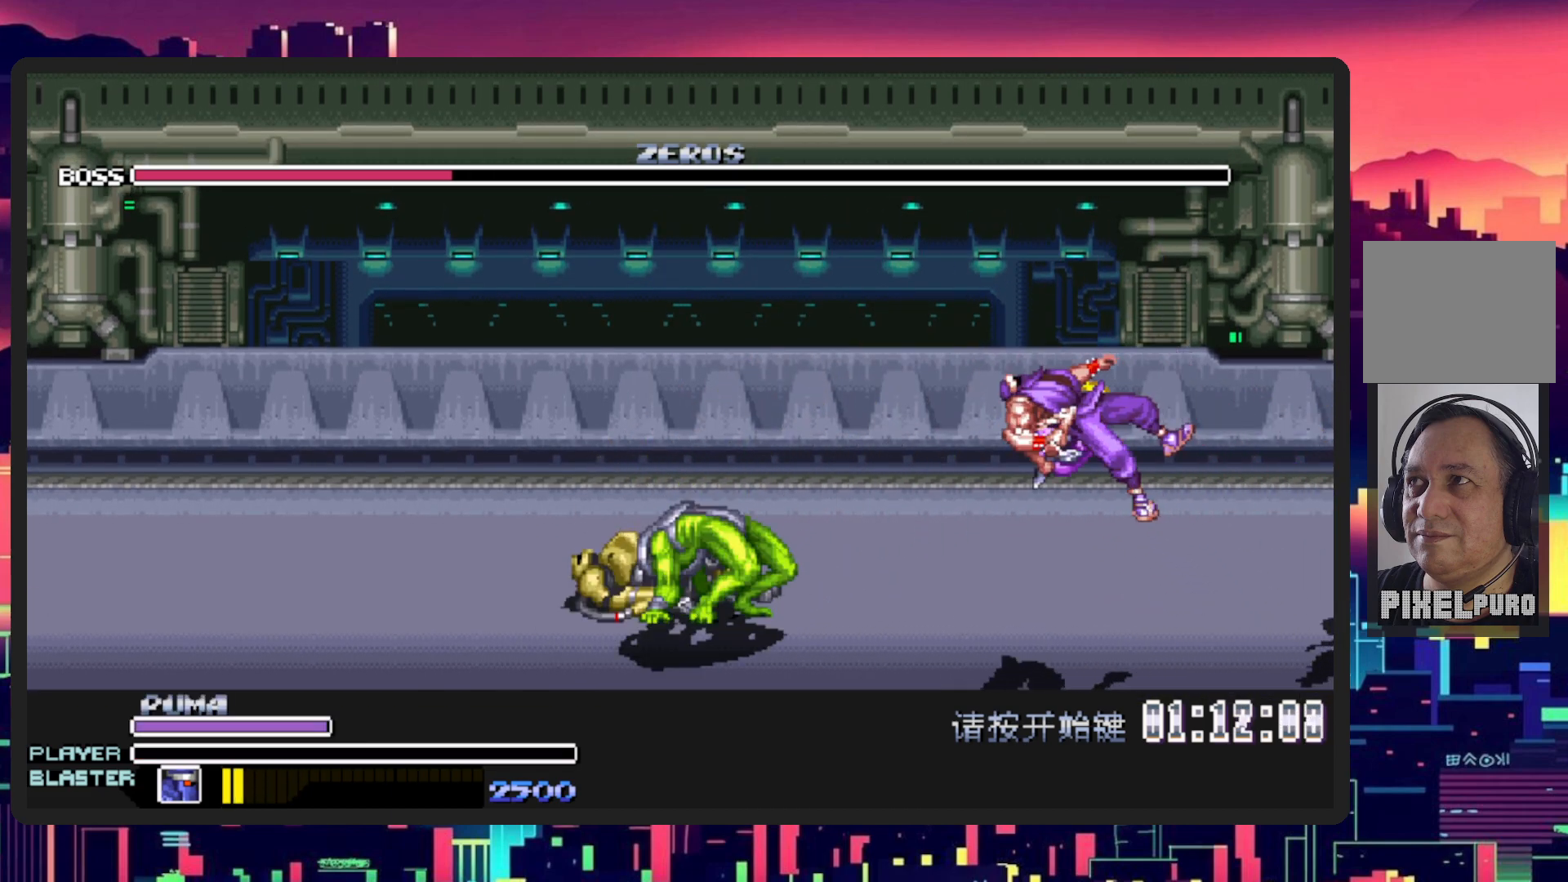
{"buttons": [], "events": []}
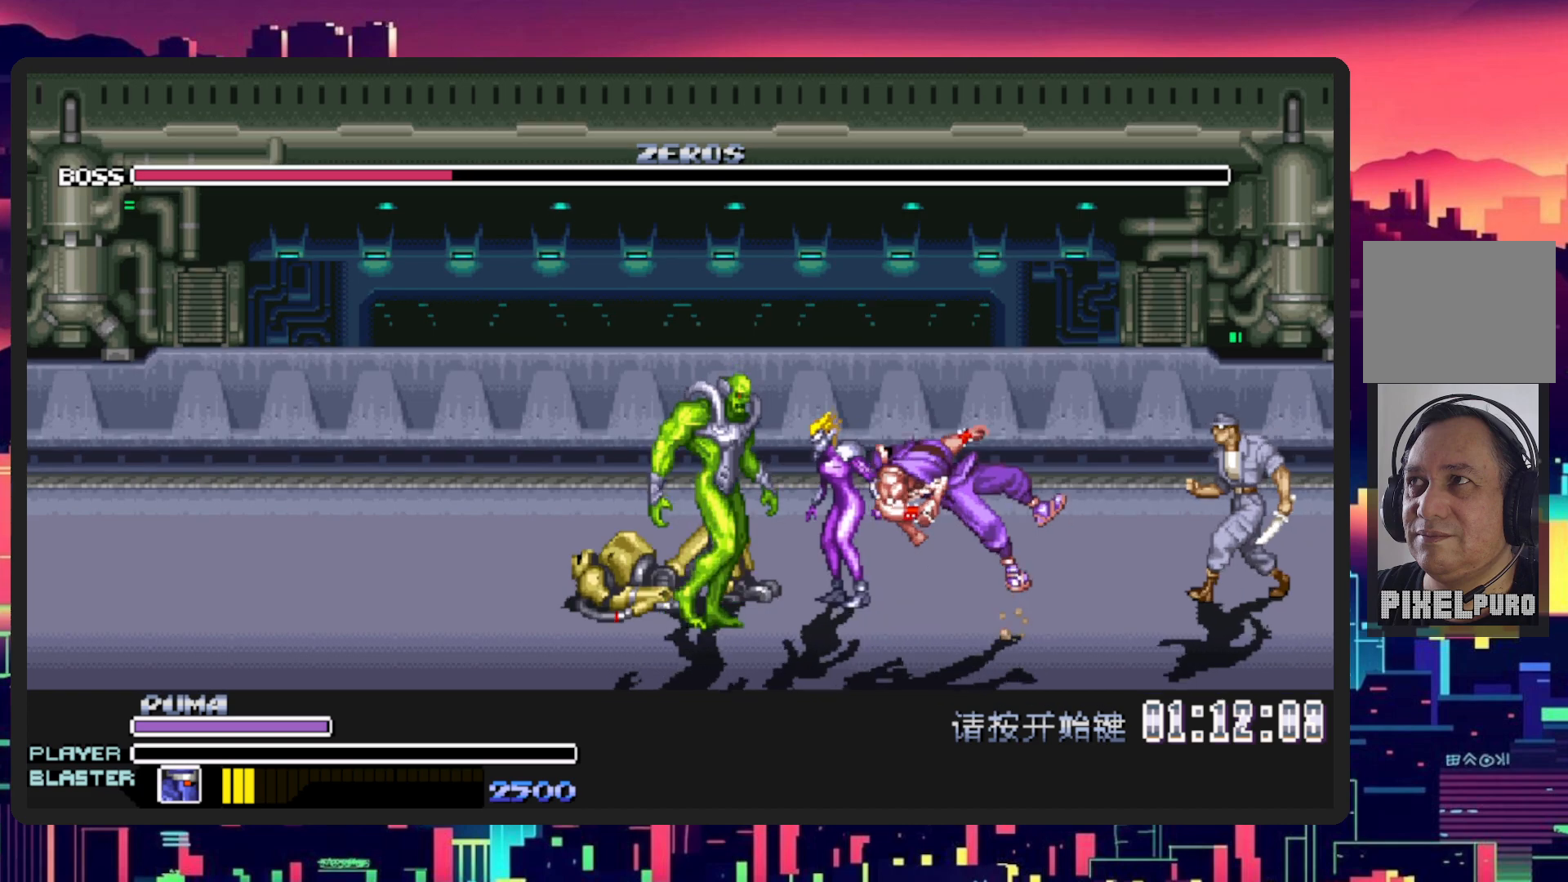
{"buttons": ["DPAD_DOWN", "DPAD_LEFT"], "events": [[67, "DPAD_LEFT", "down"], [401, "DPAD_DOWN", "down"]]}
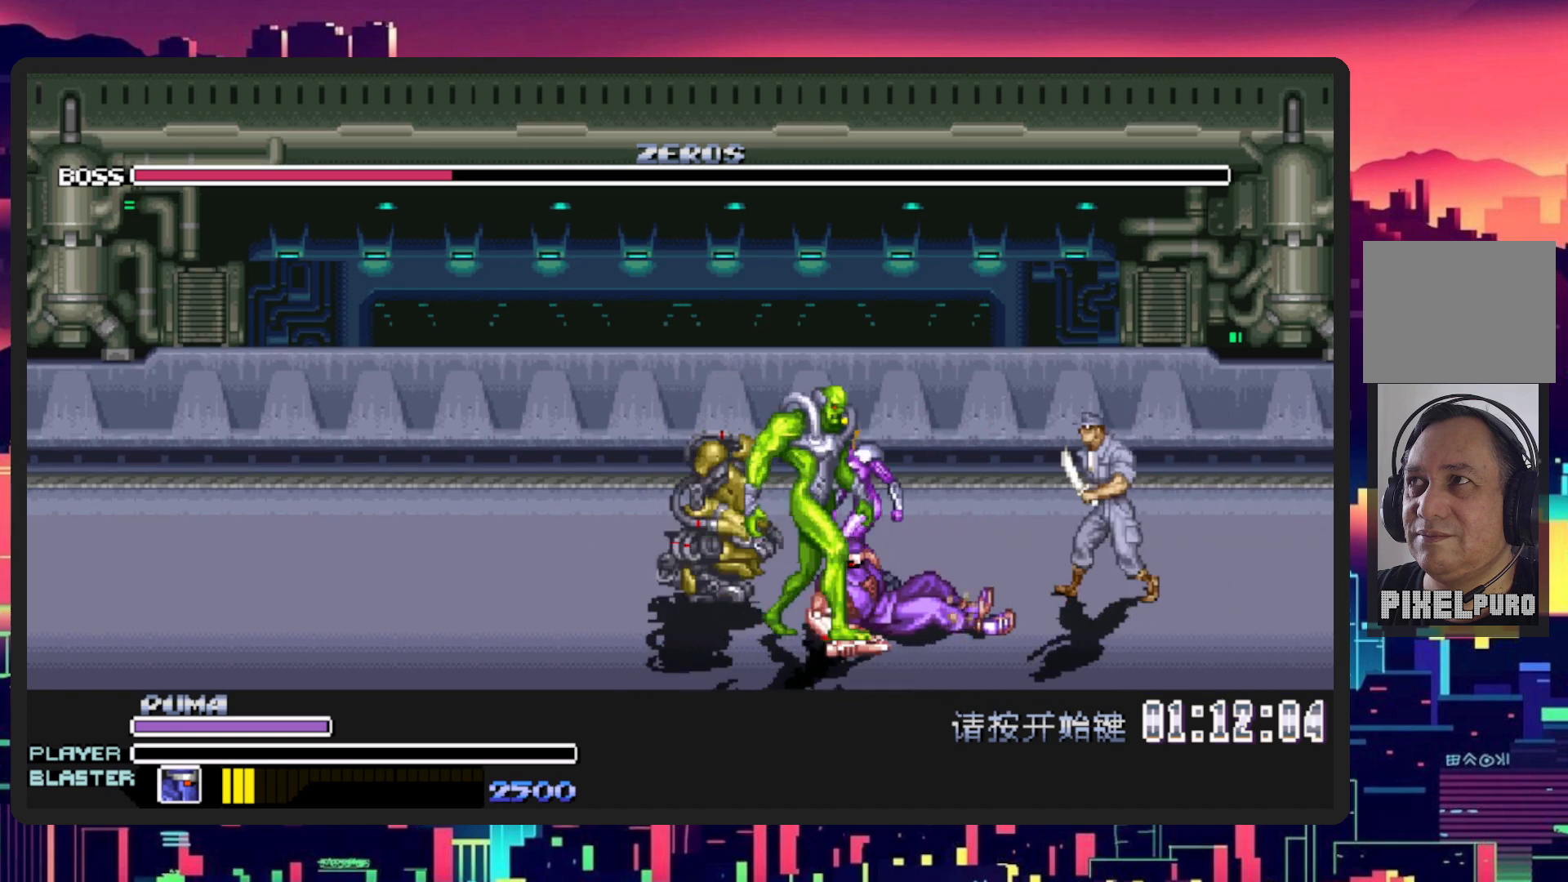
{"buttons": ["Y", "DPAD_DOWN", "DPAD_LEFT"], "events": [[334, "Y", "down"]]}
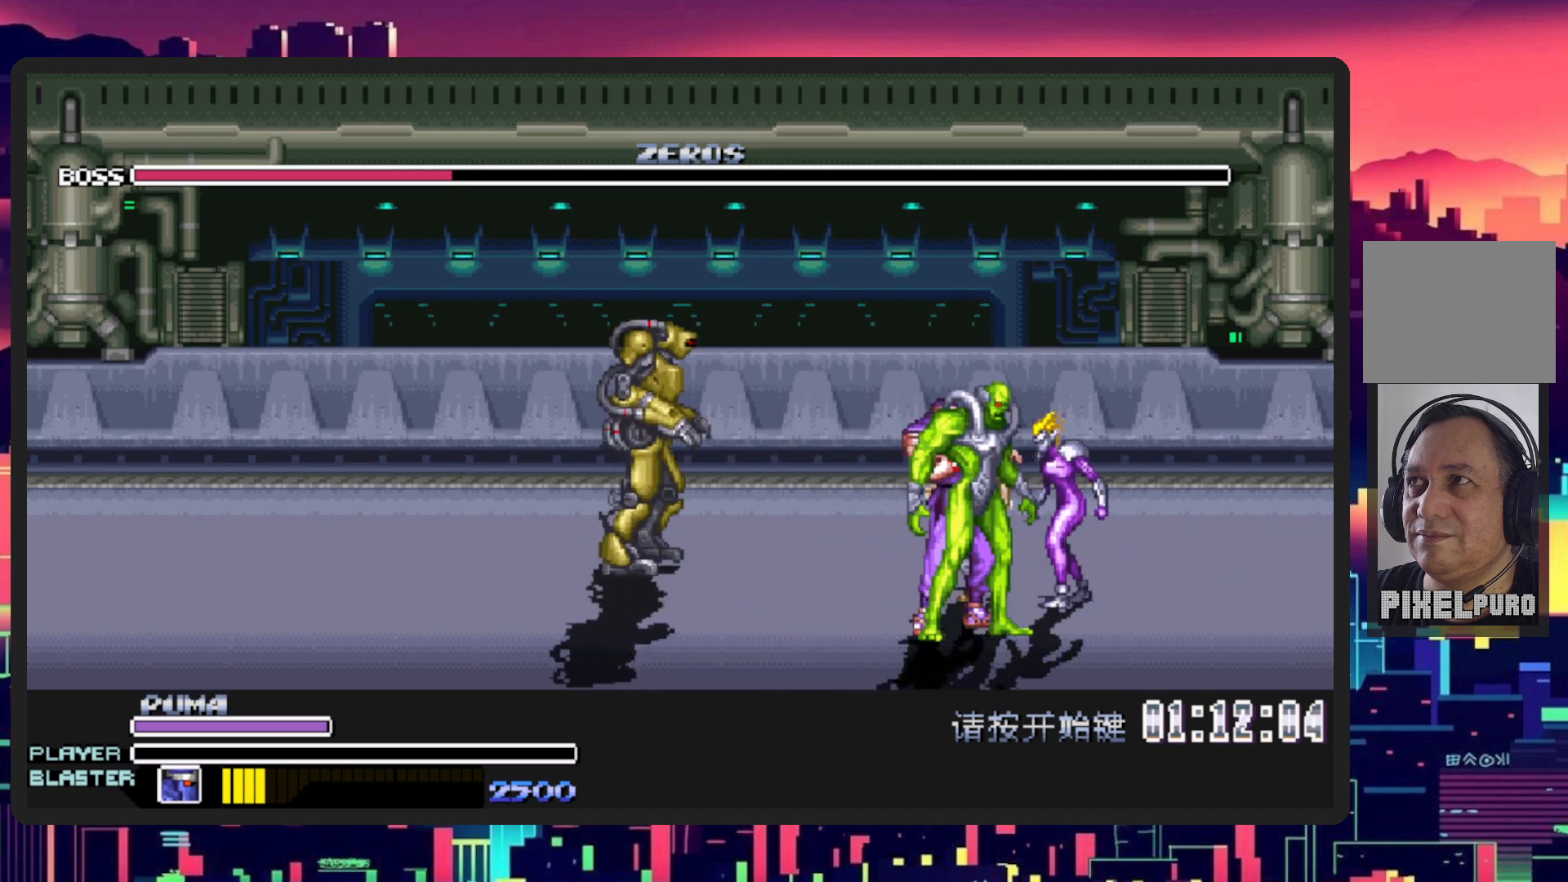
{"buttons": ["DPAD_DOWN", "DPAD_RIGHT"], "events": [[17, "Y", "up"], [84, "Y", "down"], [251, "DPAD_LEFT", "up"], [251, "Y", "up"], [267, "DPAD_RIGHT", "down"], [301, "DPAD_DOWN", "up"], [384, "DPAD_DOWN", "down"]]}
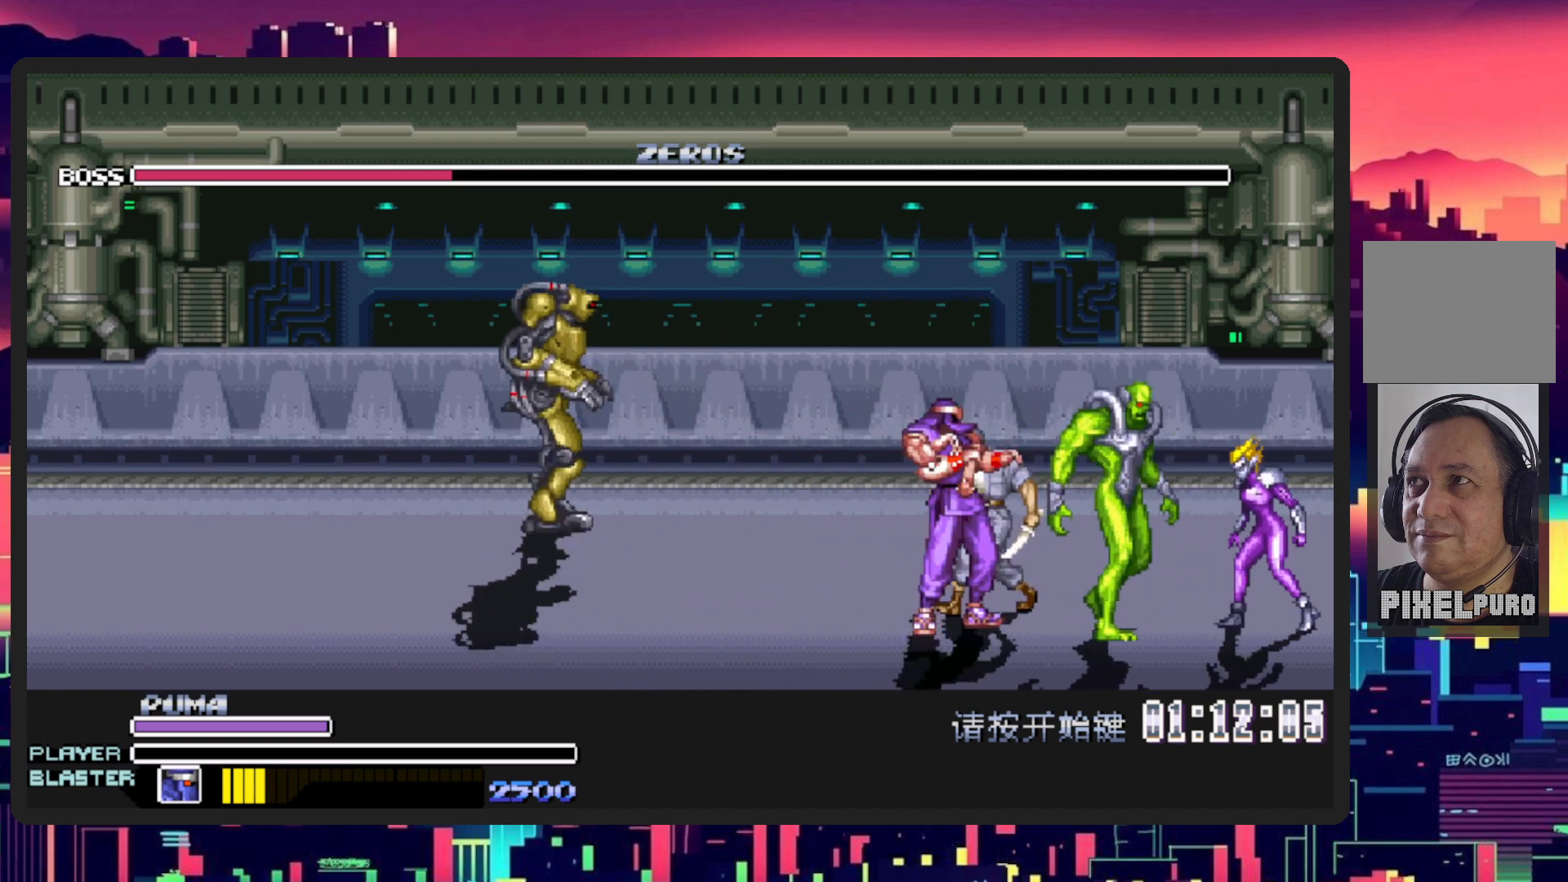
{"buttons": [], "events": [[33, "DPAD_DOWN", "up"], [100, "Y", "down"], [183, "DPAD_RIGHT", "up"], [233, "Y", "up"]]}
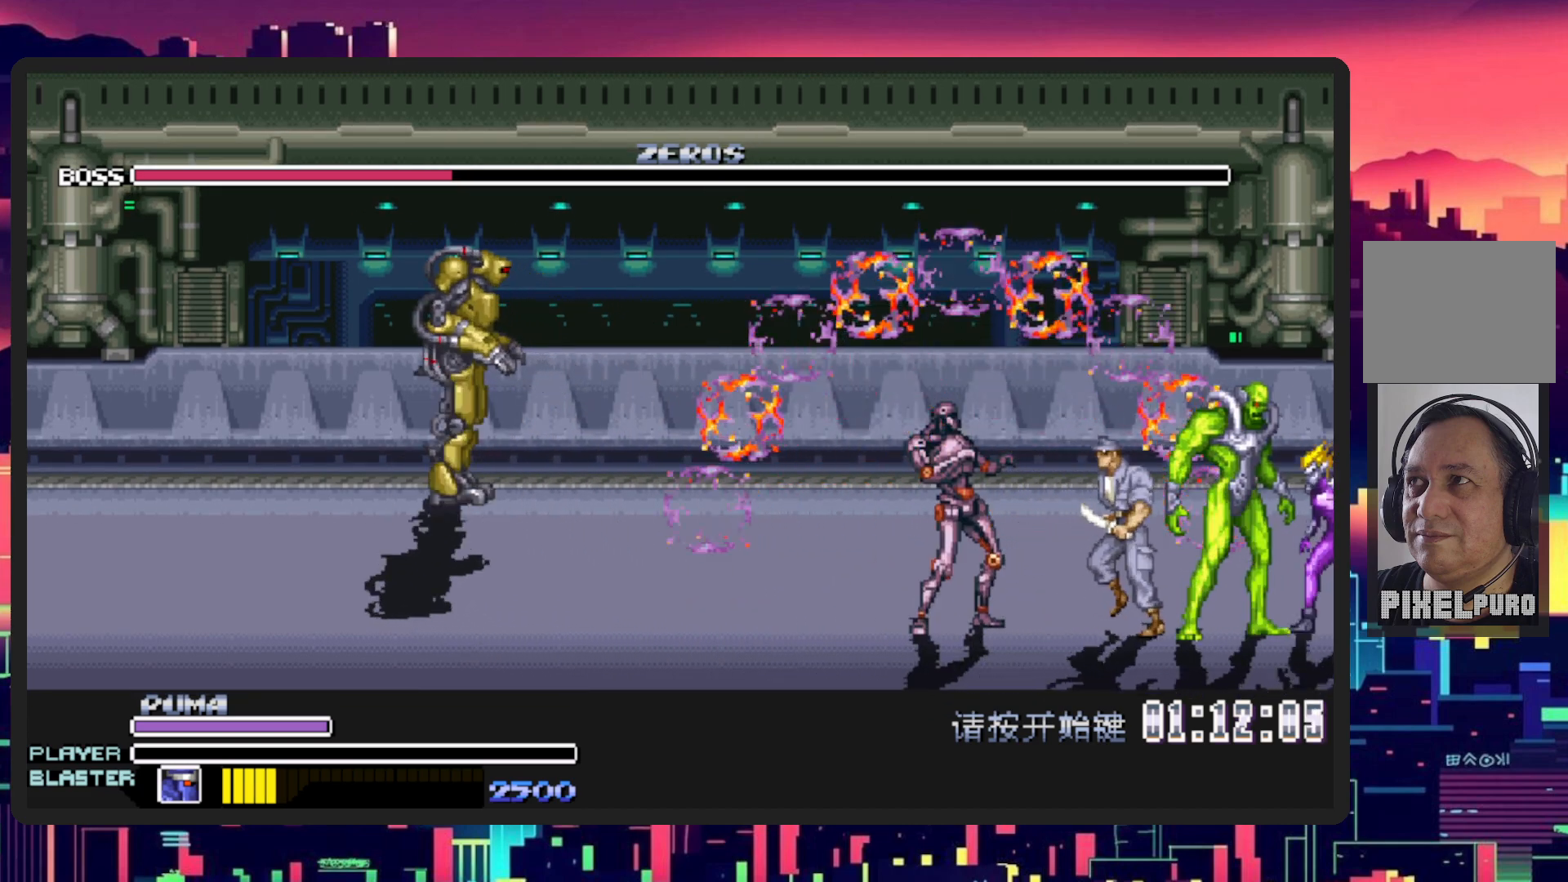
{"buttons": [], "events": []}
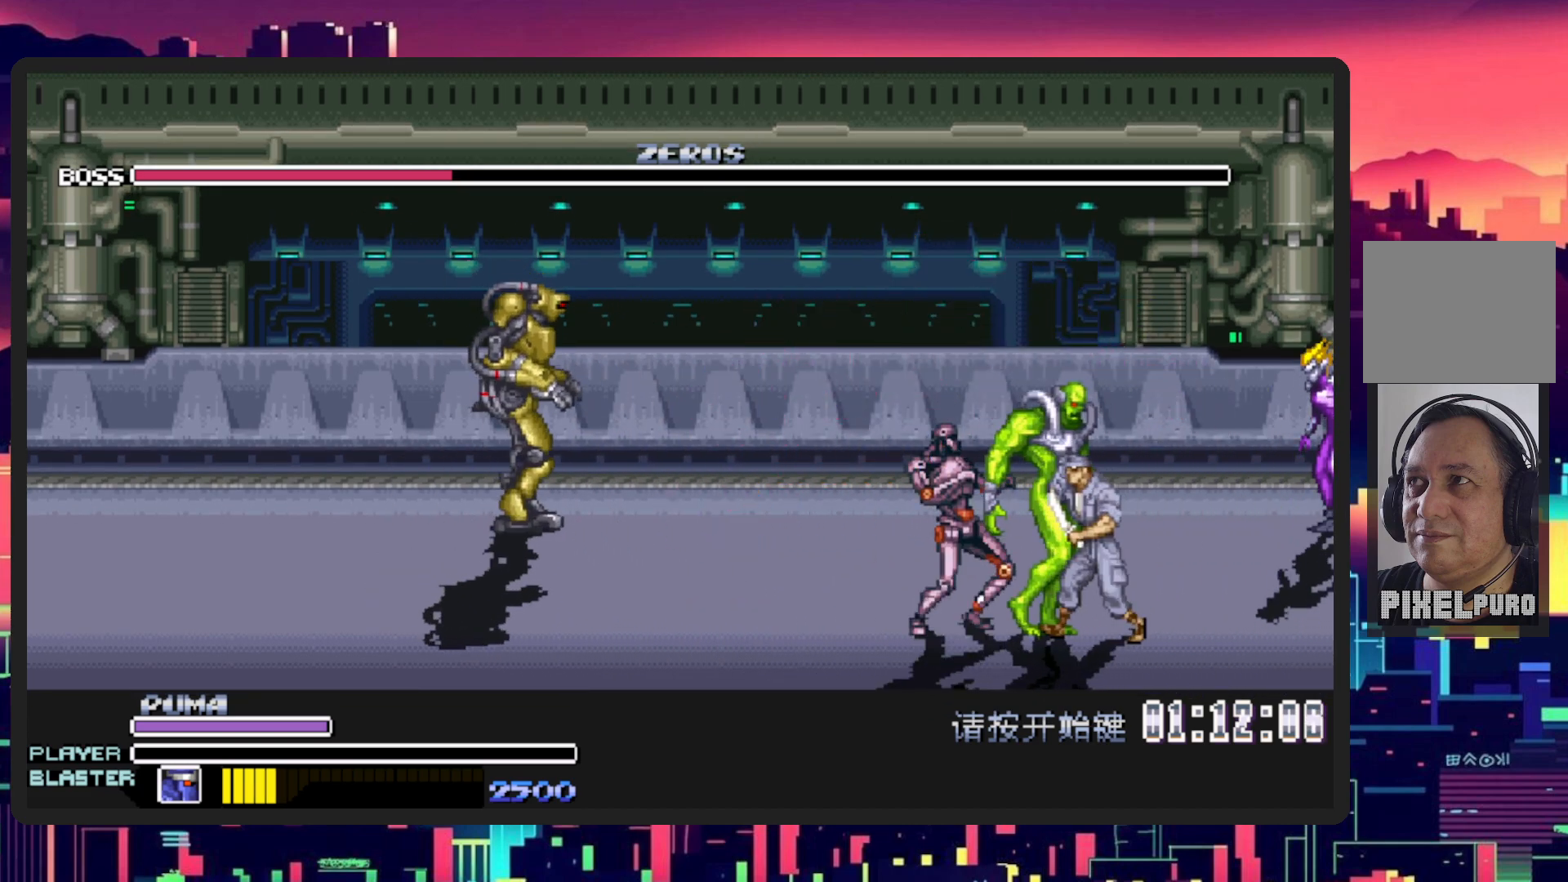
{"buttons": [], "events": []}
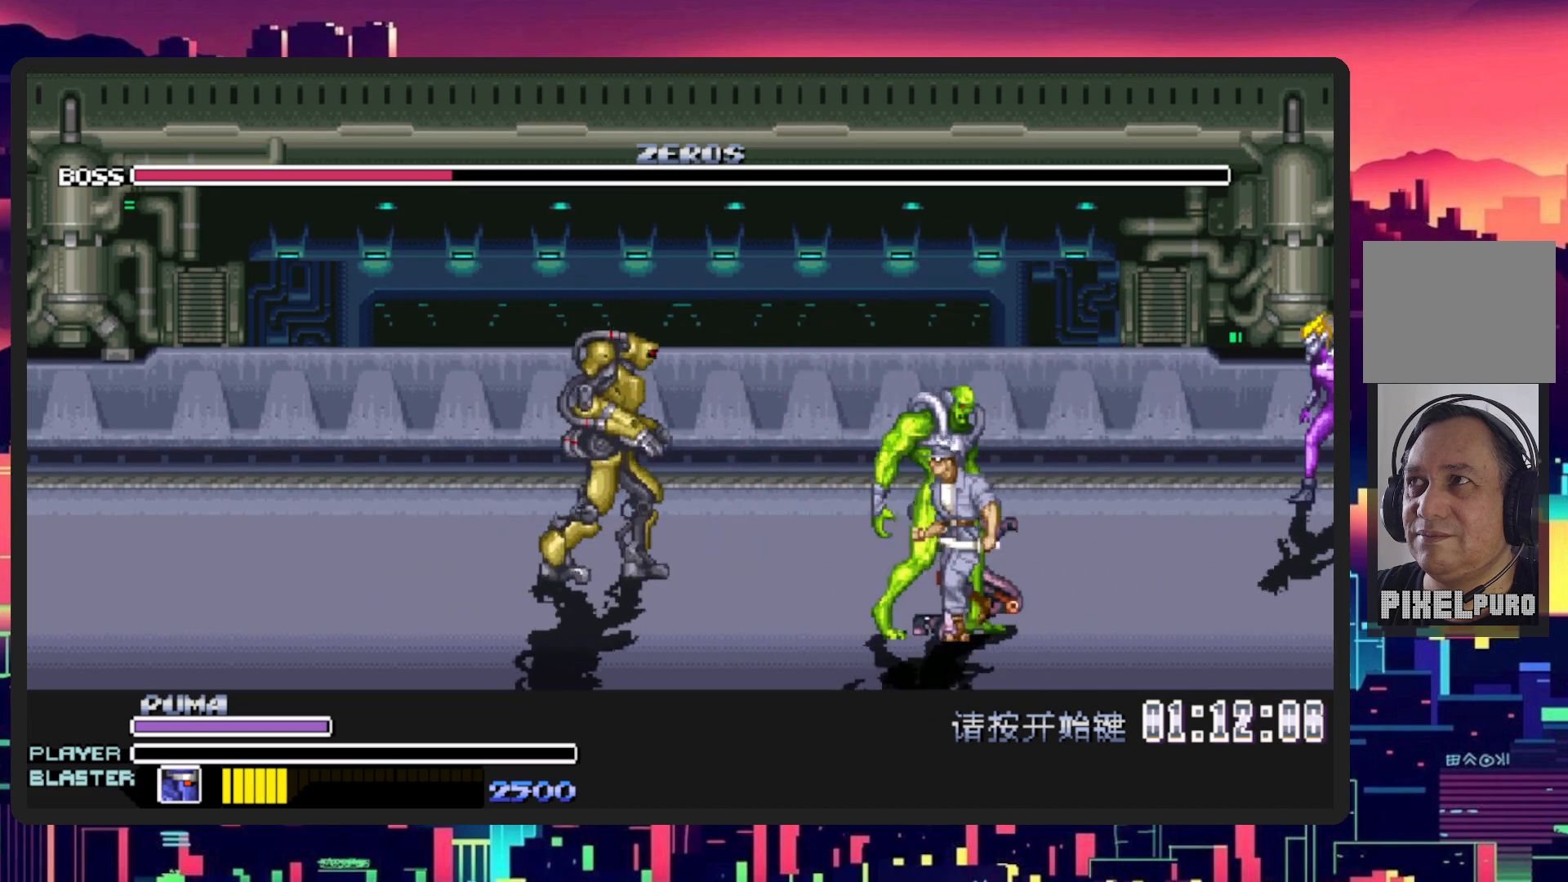
{"buttons": [], "events": []}
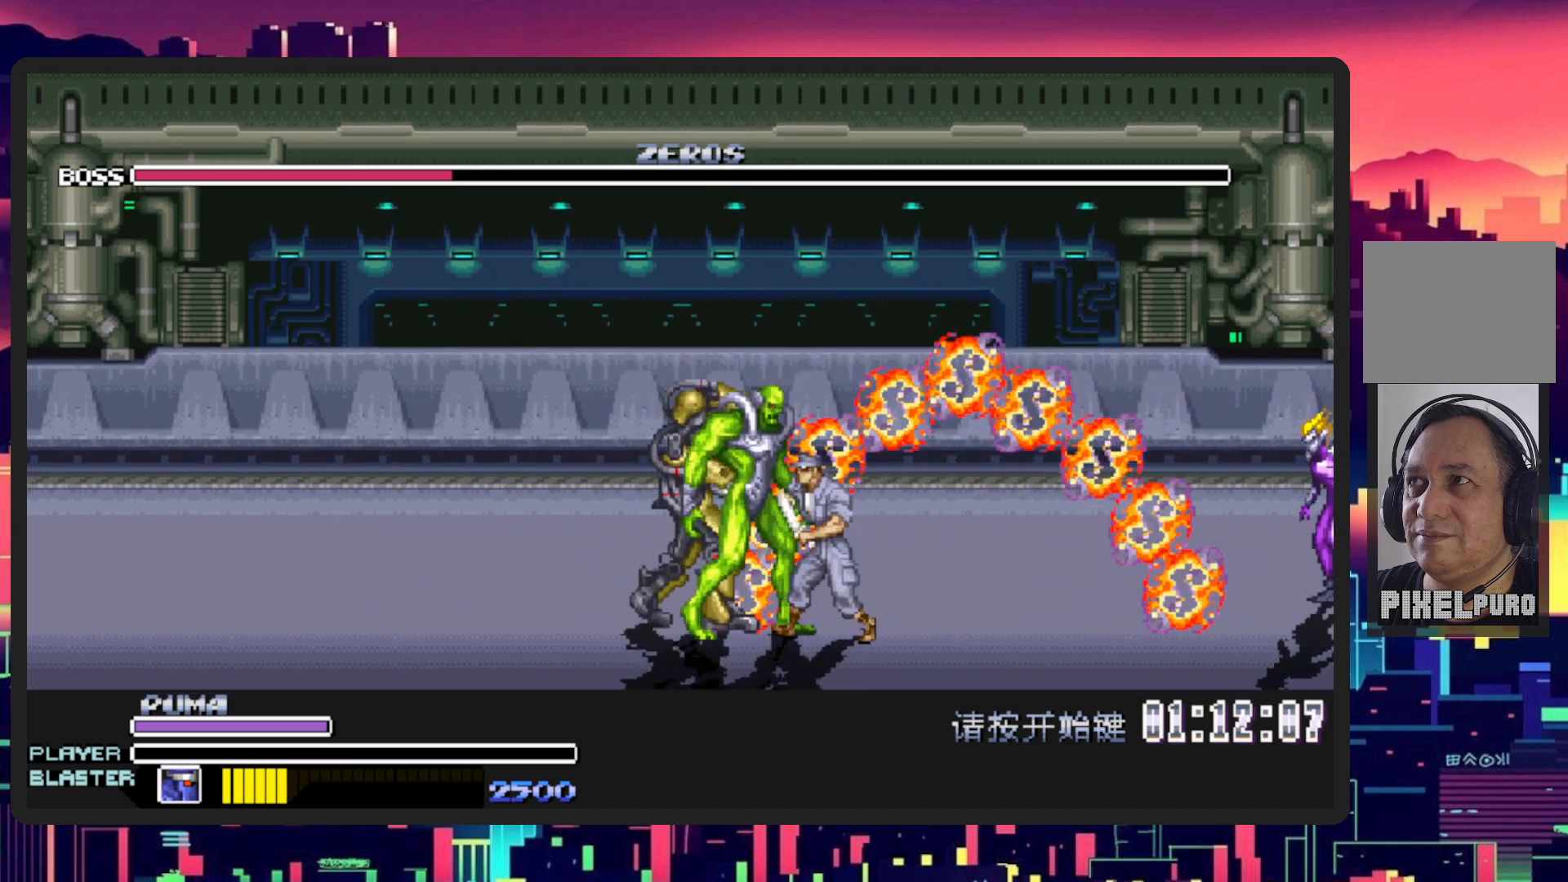
{"buttons": [], "events": []}
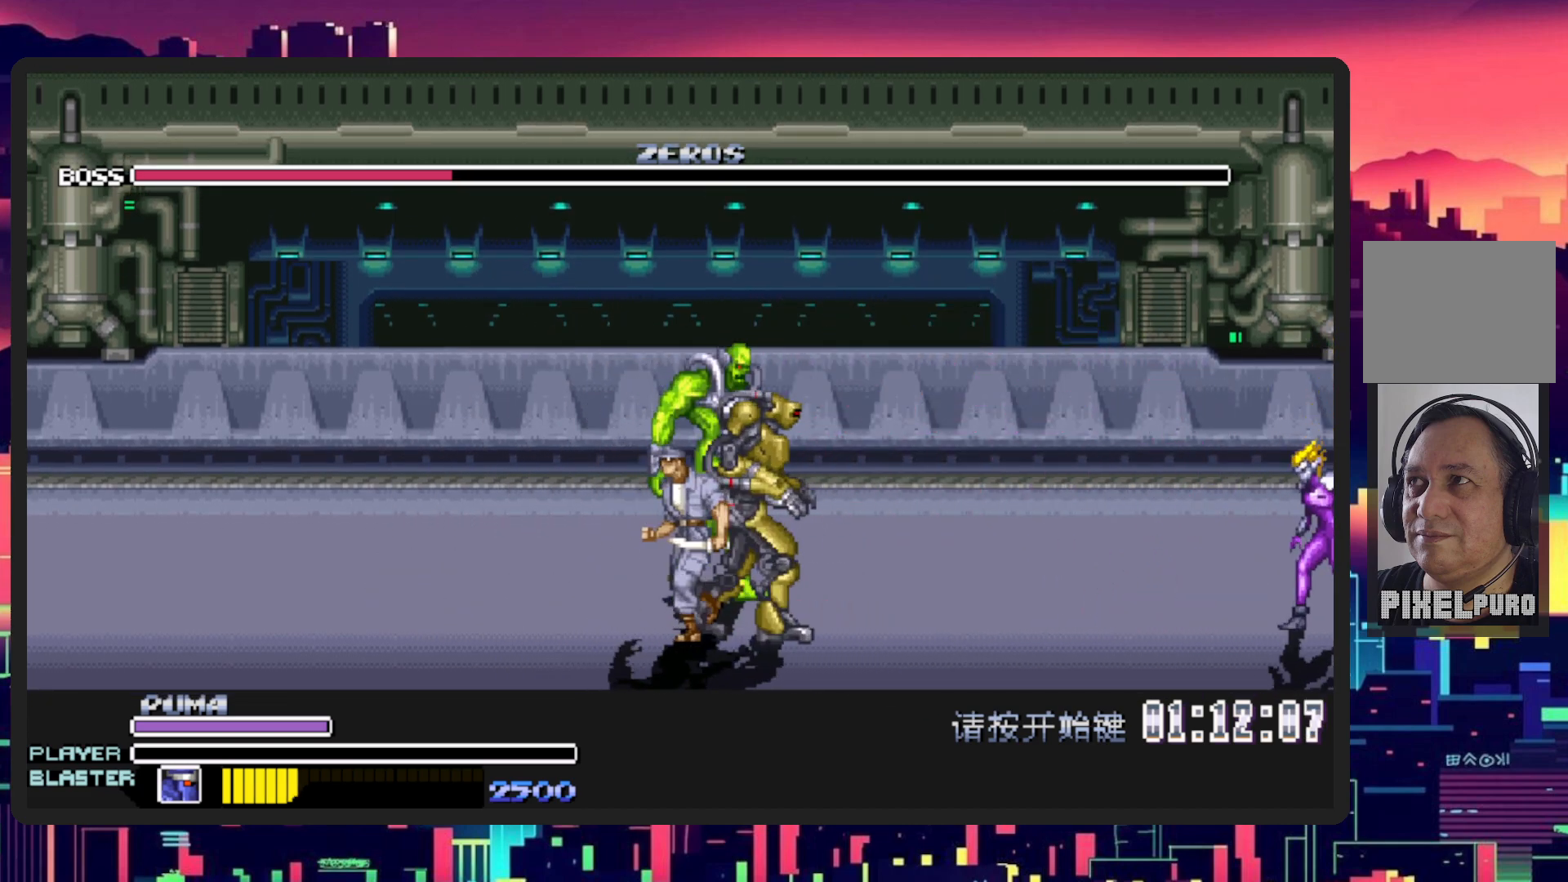
{"buttons": [], "events": []}
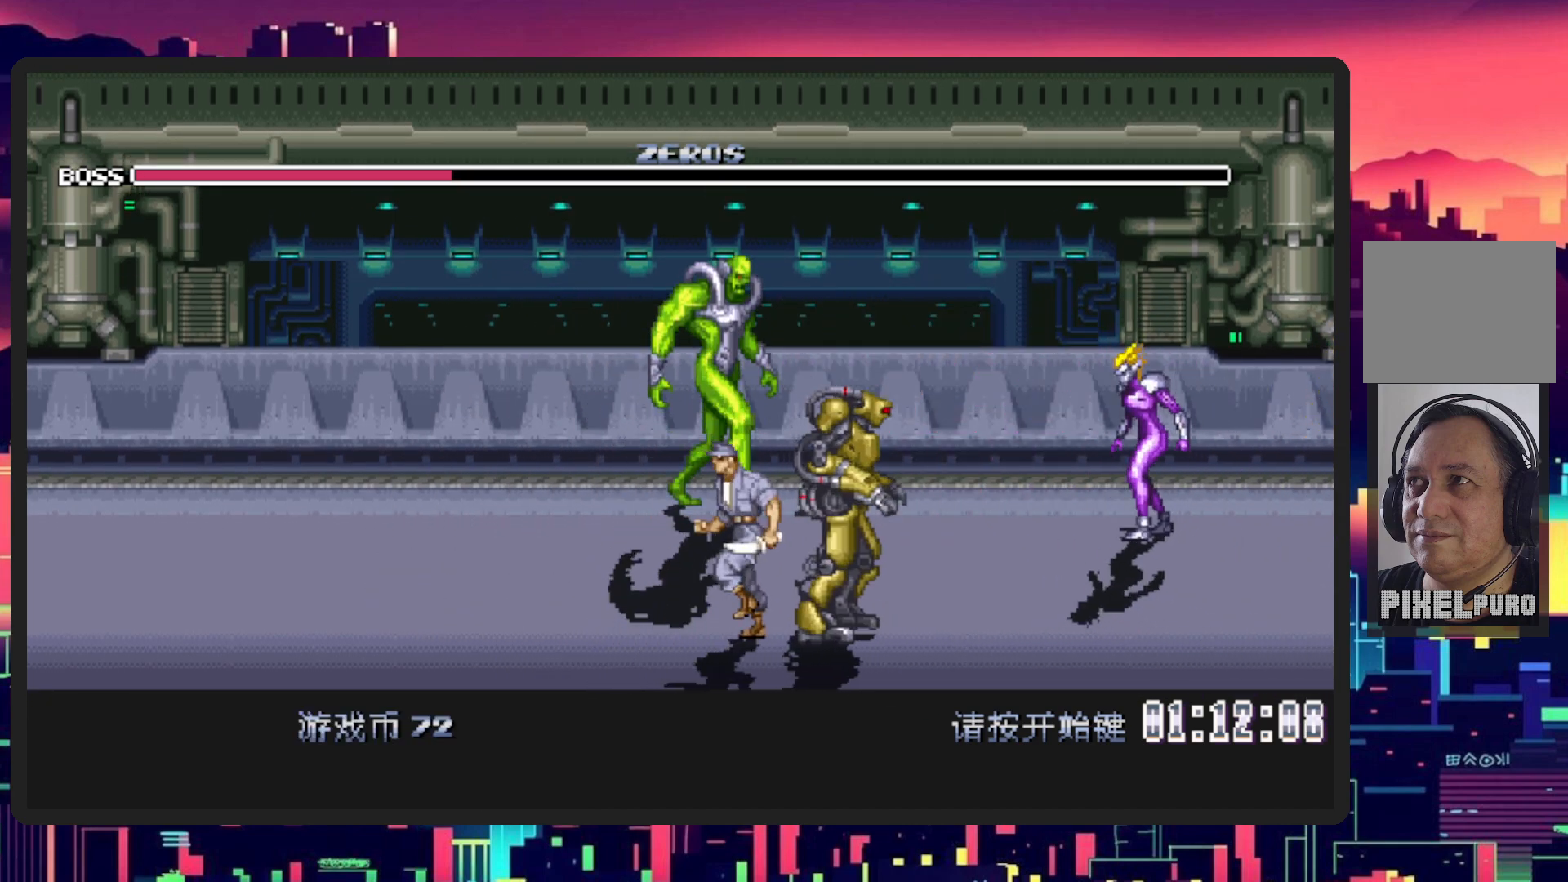
{"buttons": [], "events": []}
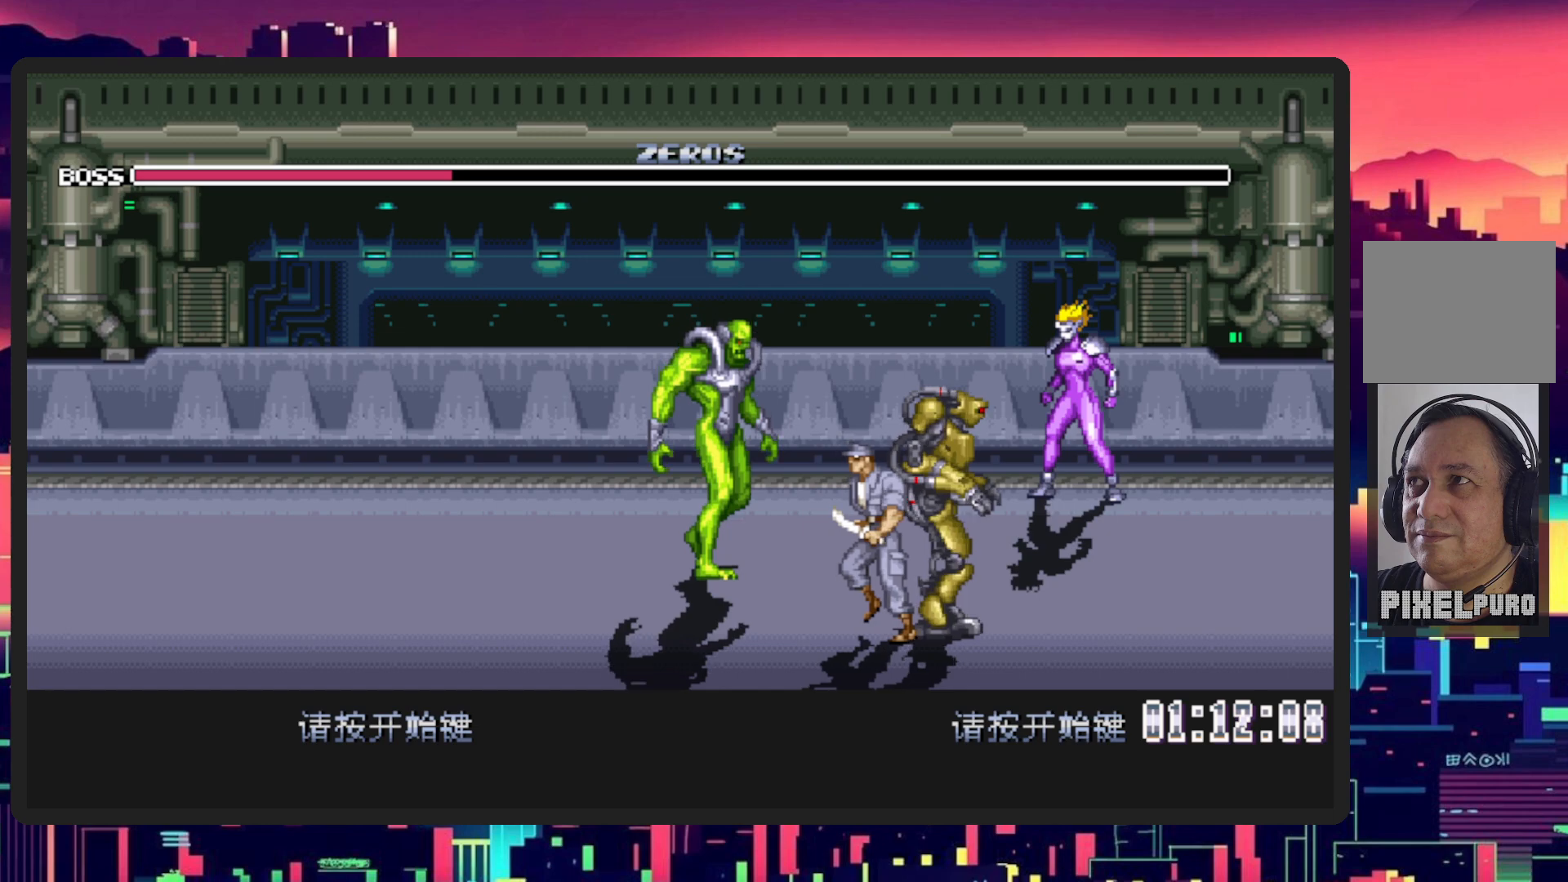
{"buttons": ["START"], "events": [[450, "START", "down"]]}
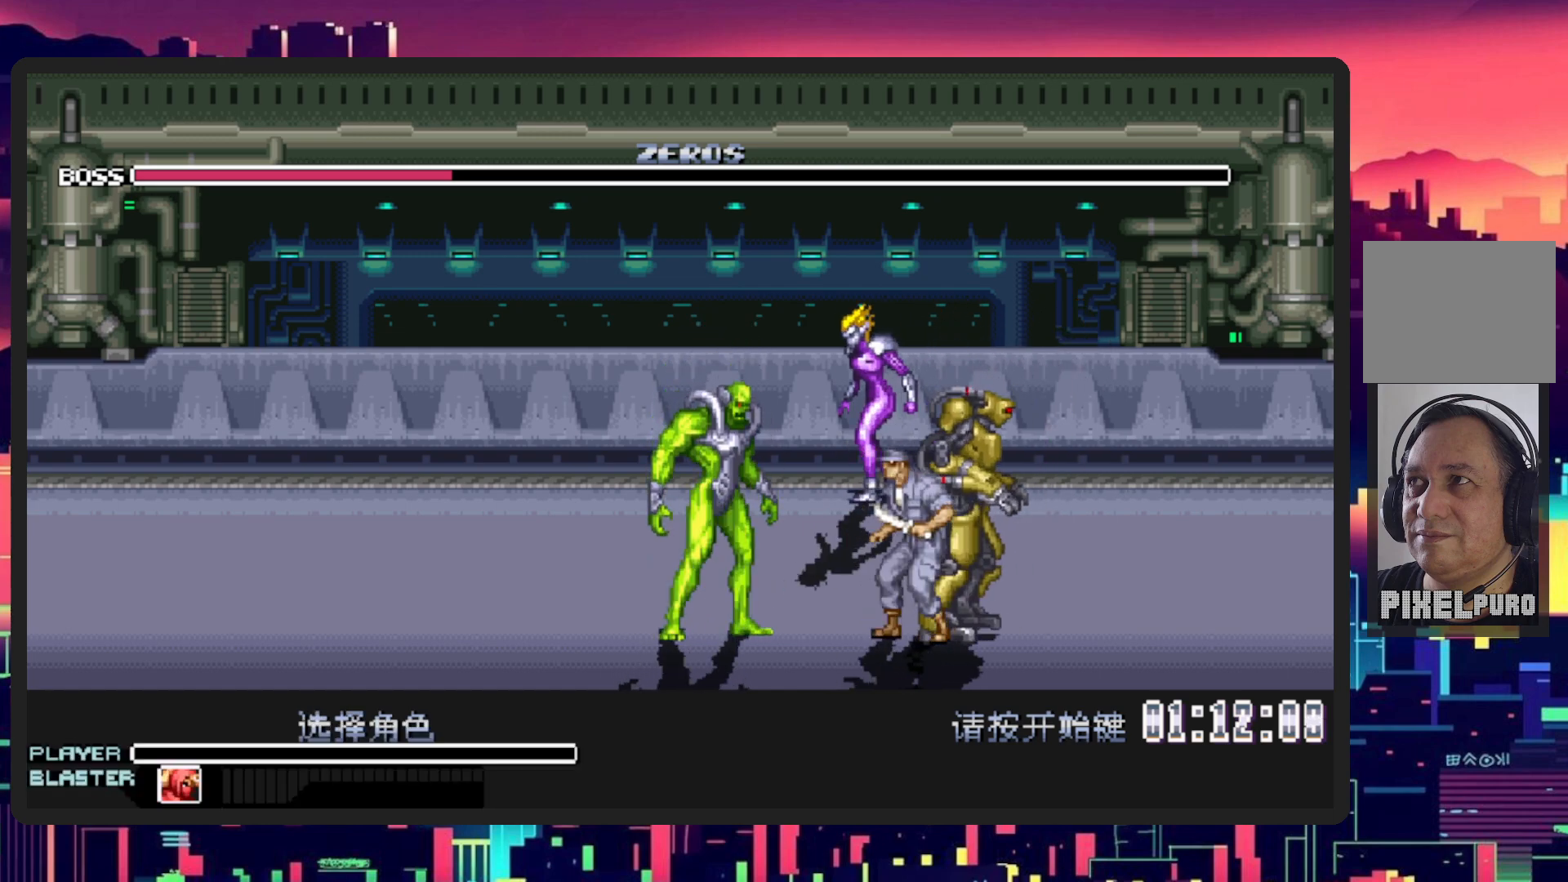
{"buttons": [], "events": [[50, "START", "up"]]}
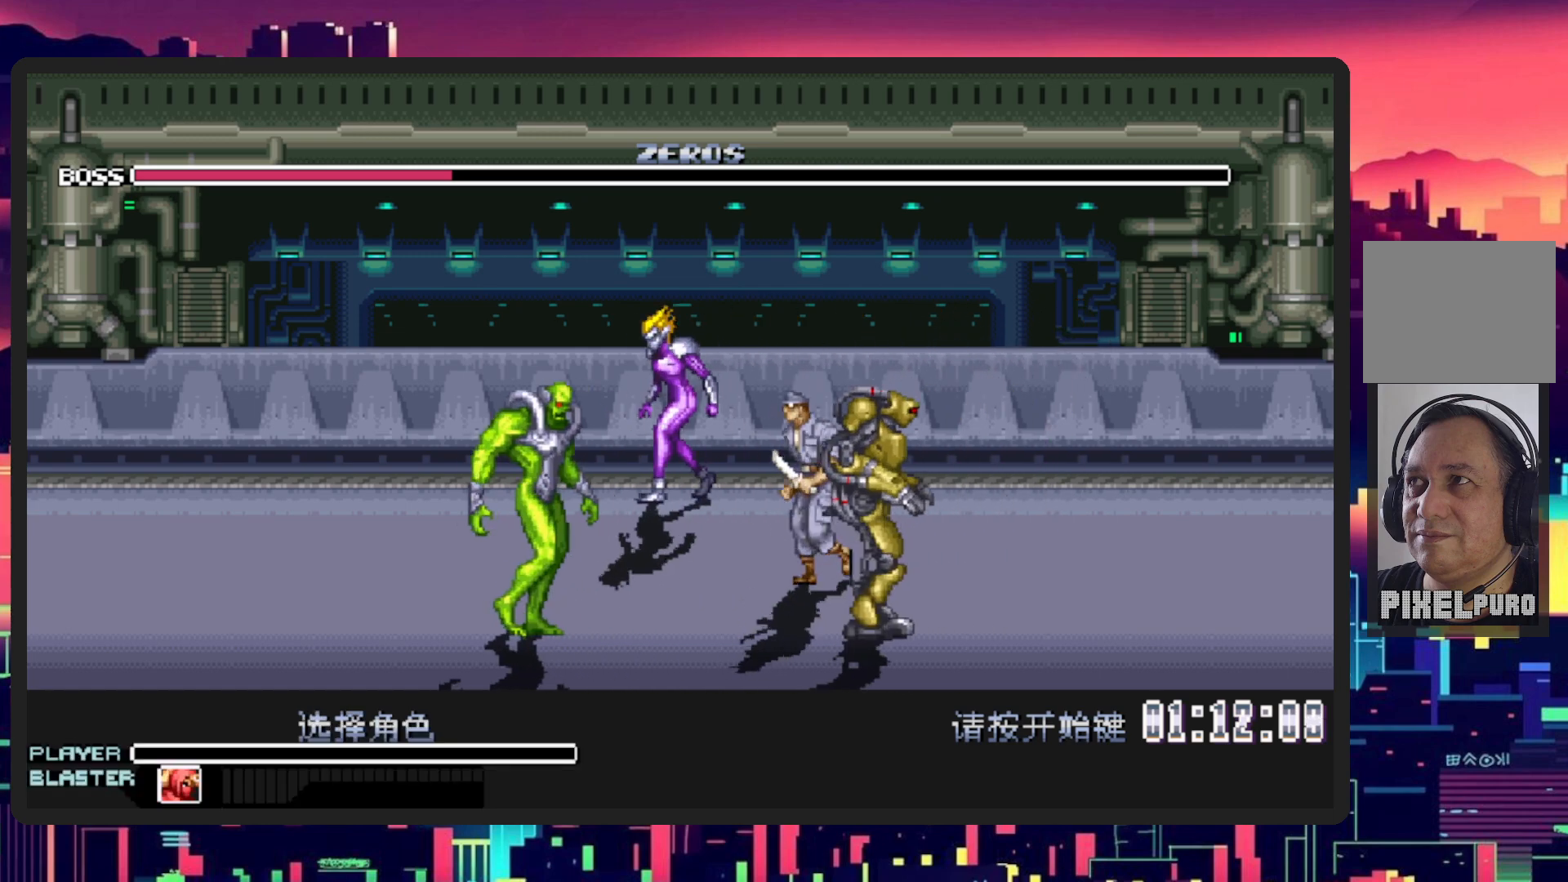
{"buttons": [], "events": [[150, "DPAD_RIGHT", "down"], [267, "DPAD_RIGHT", "up"]]}
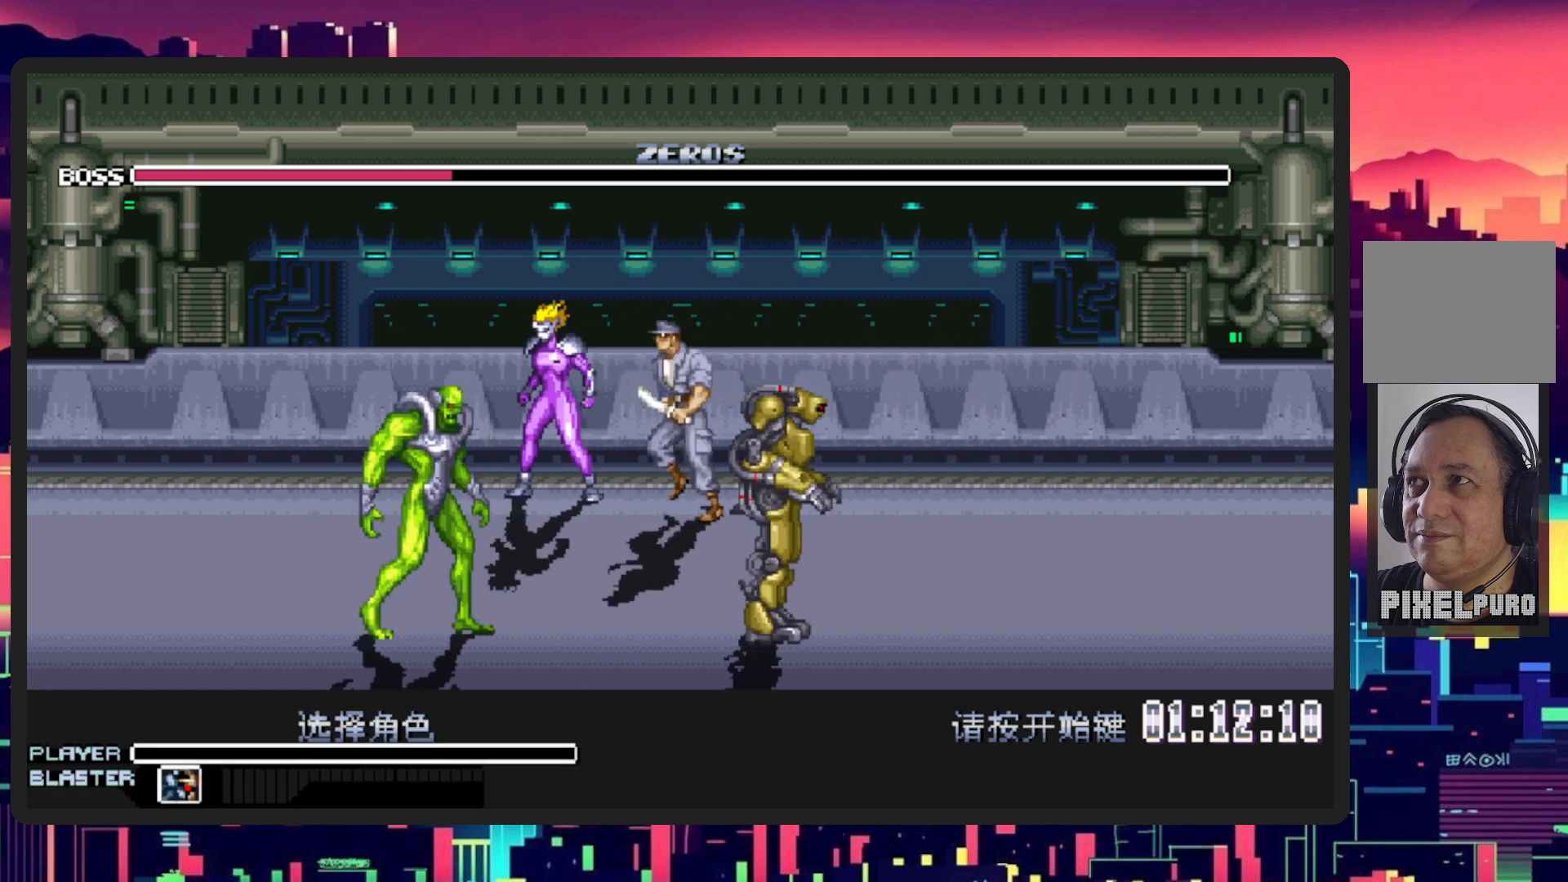
{"buttons": [], "events": [[117, "DPAD_RIGHT", "down"], [250, "DPAD_RIGHT", "up"]]}
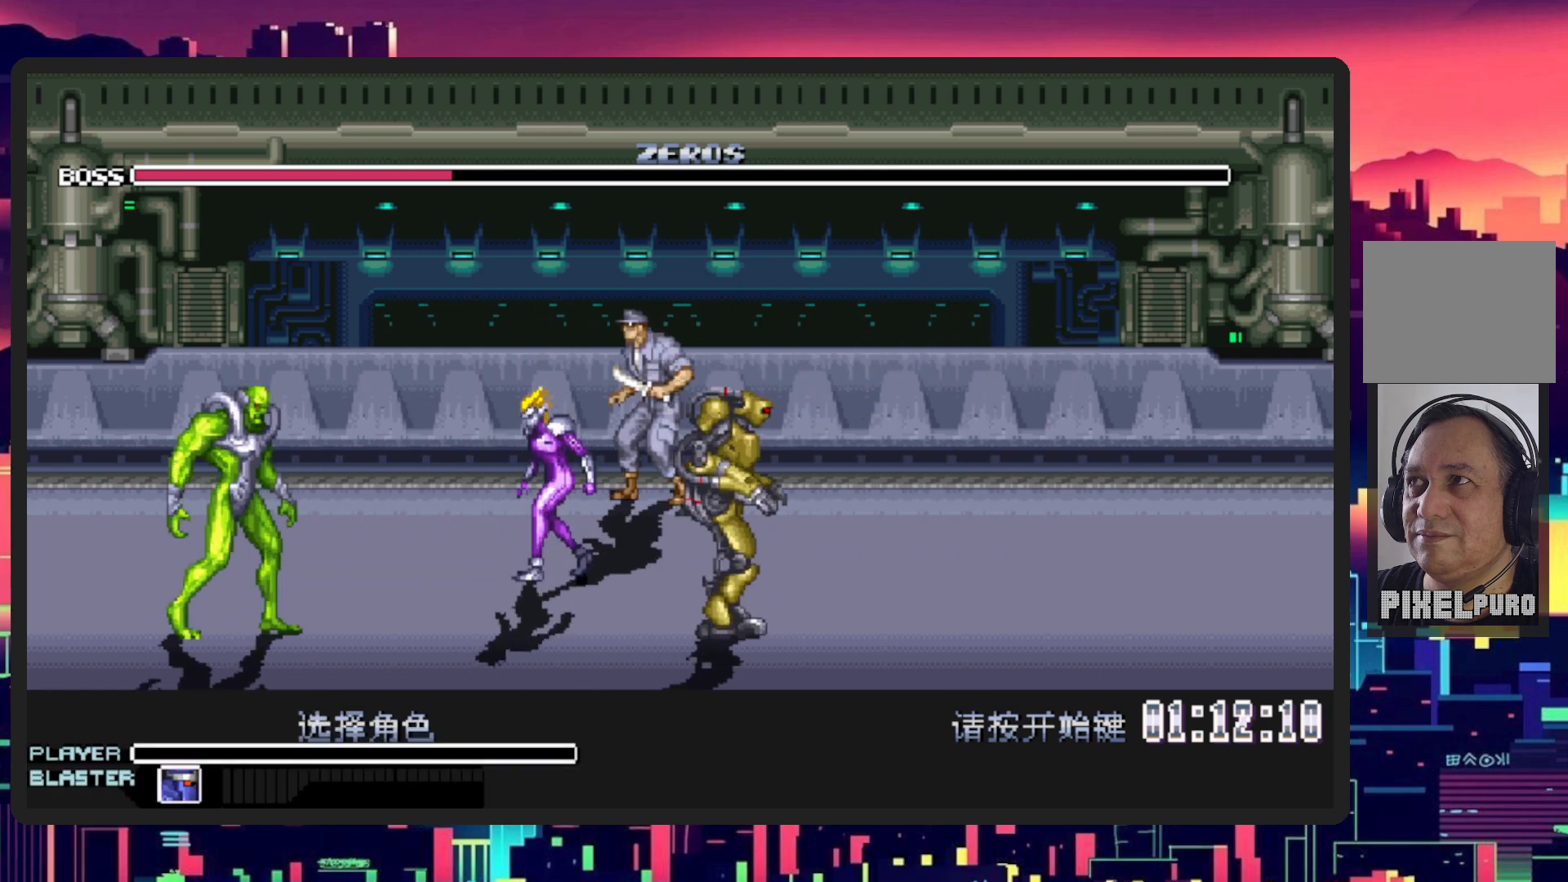
{"buttons": [], "events": [[367, "Y", "down"], [483, "Y", "up"]]}
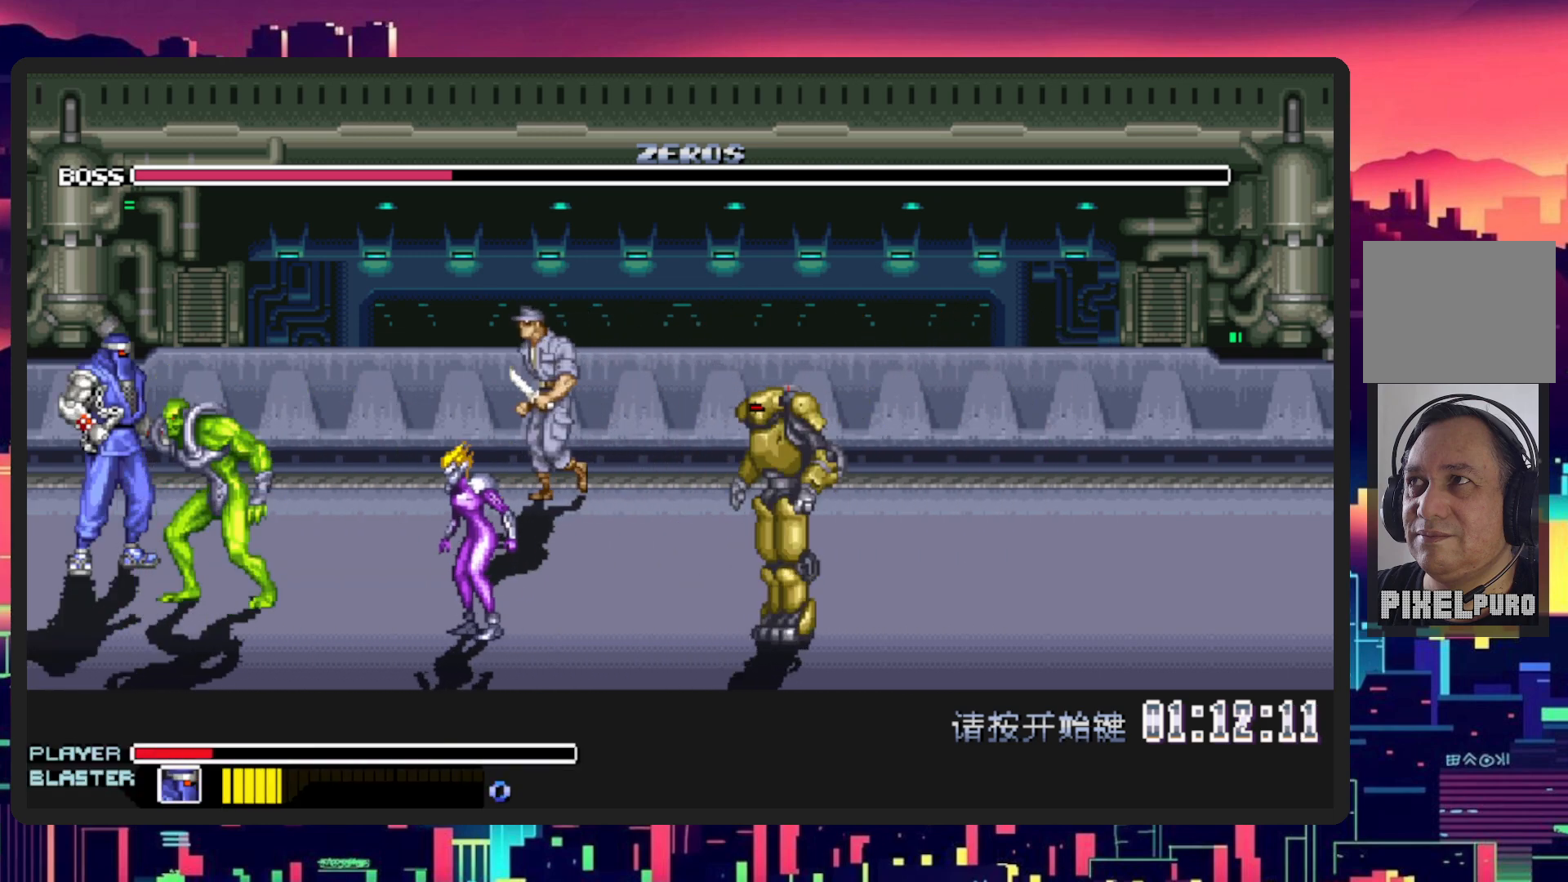
{"buttons": ["DPAD_DOWN", "DPAD_RIGHT"], "events": [[351, "DPAD_RIGHT", "down"], [451, "DPAD_DOWN", "down"]]}
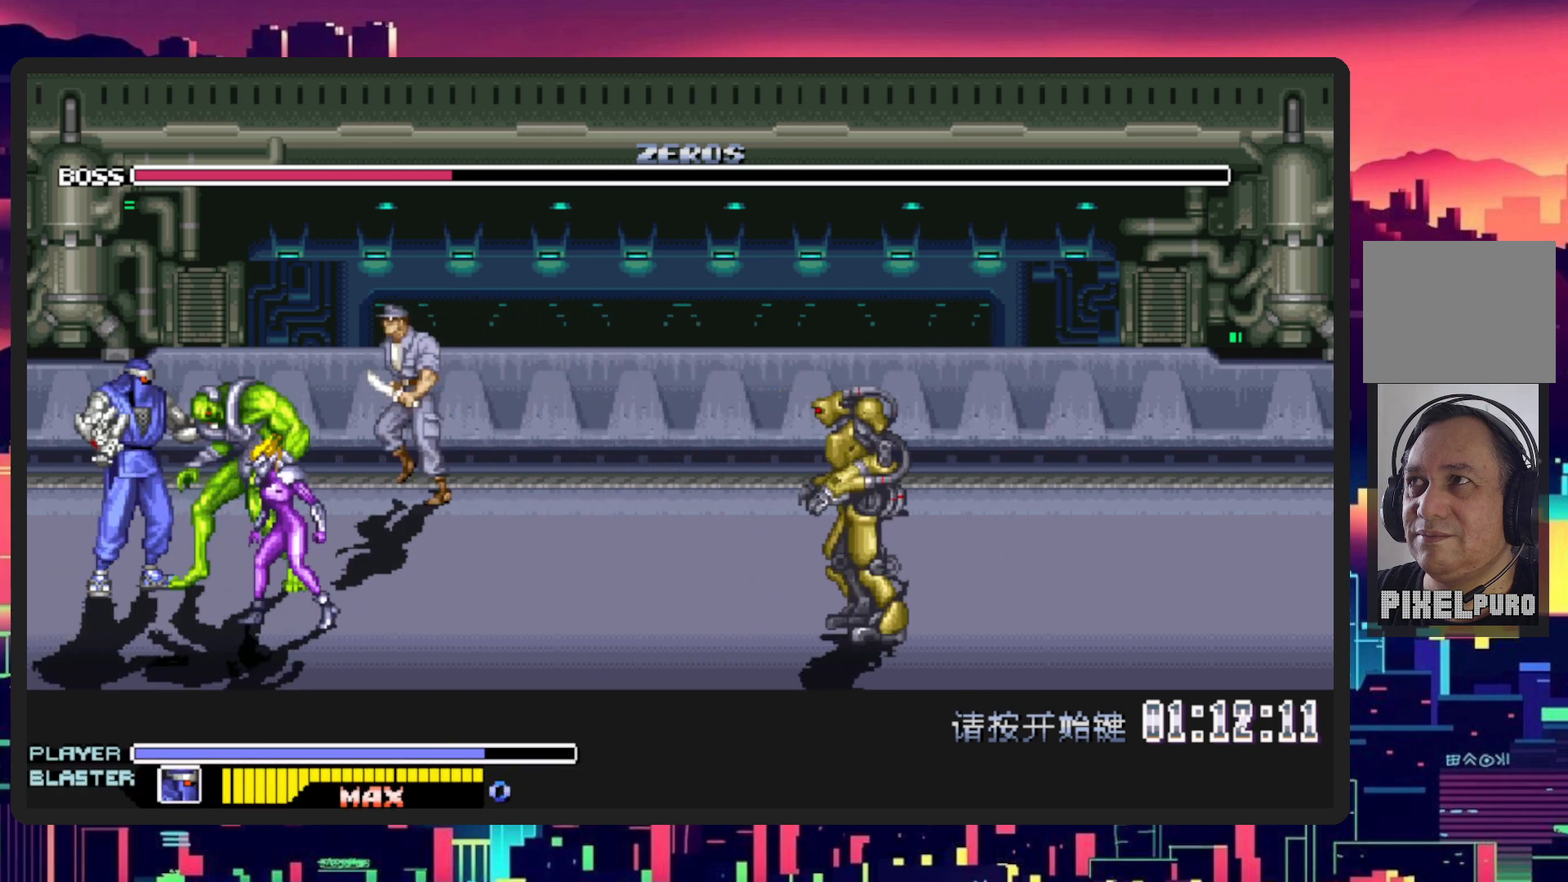
{"buttons": ["DPAD_DOWN", "DPAD_RIGHT"], "events": [[217, "Y", "down"], [283, "Y", "up"], [400, "Y", "down"], [500, "Y", "up"]]}
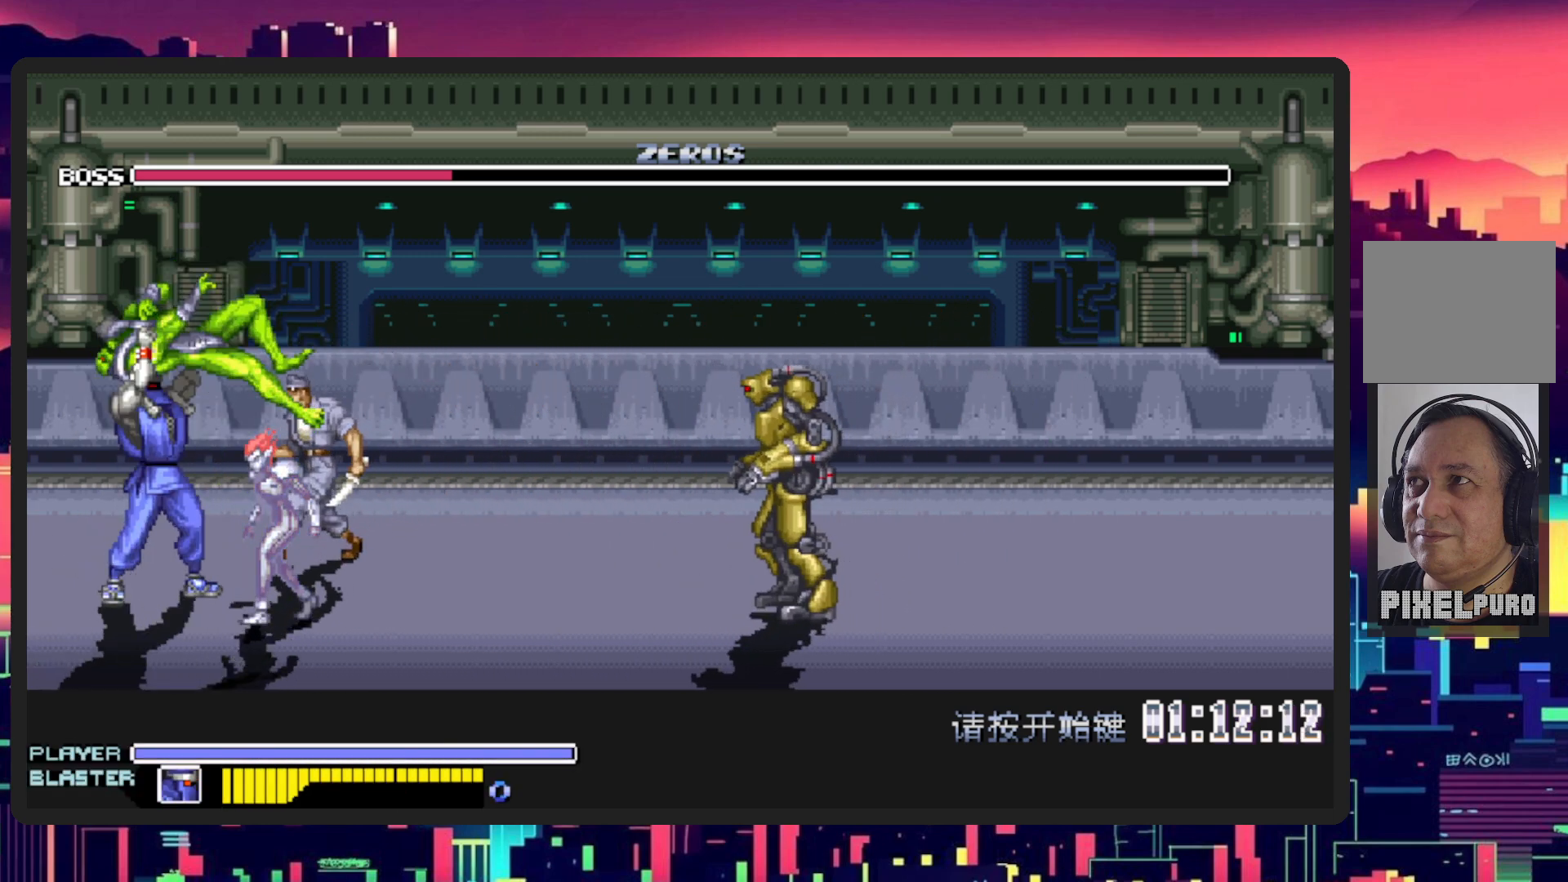
{"buttons": ["DPAD_RIGHT"], "events": [[34, "DPAD_DOWN", "up"], [100, "Y", "down"], [250, "Y", "up"]]}
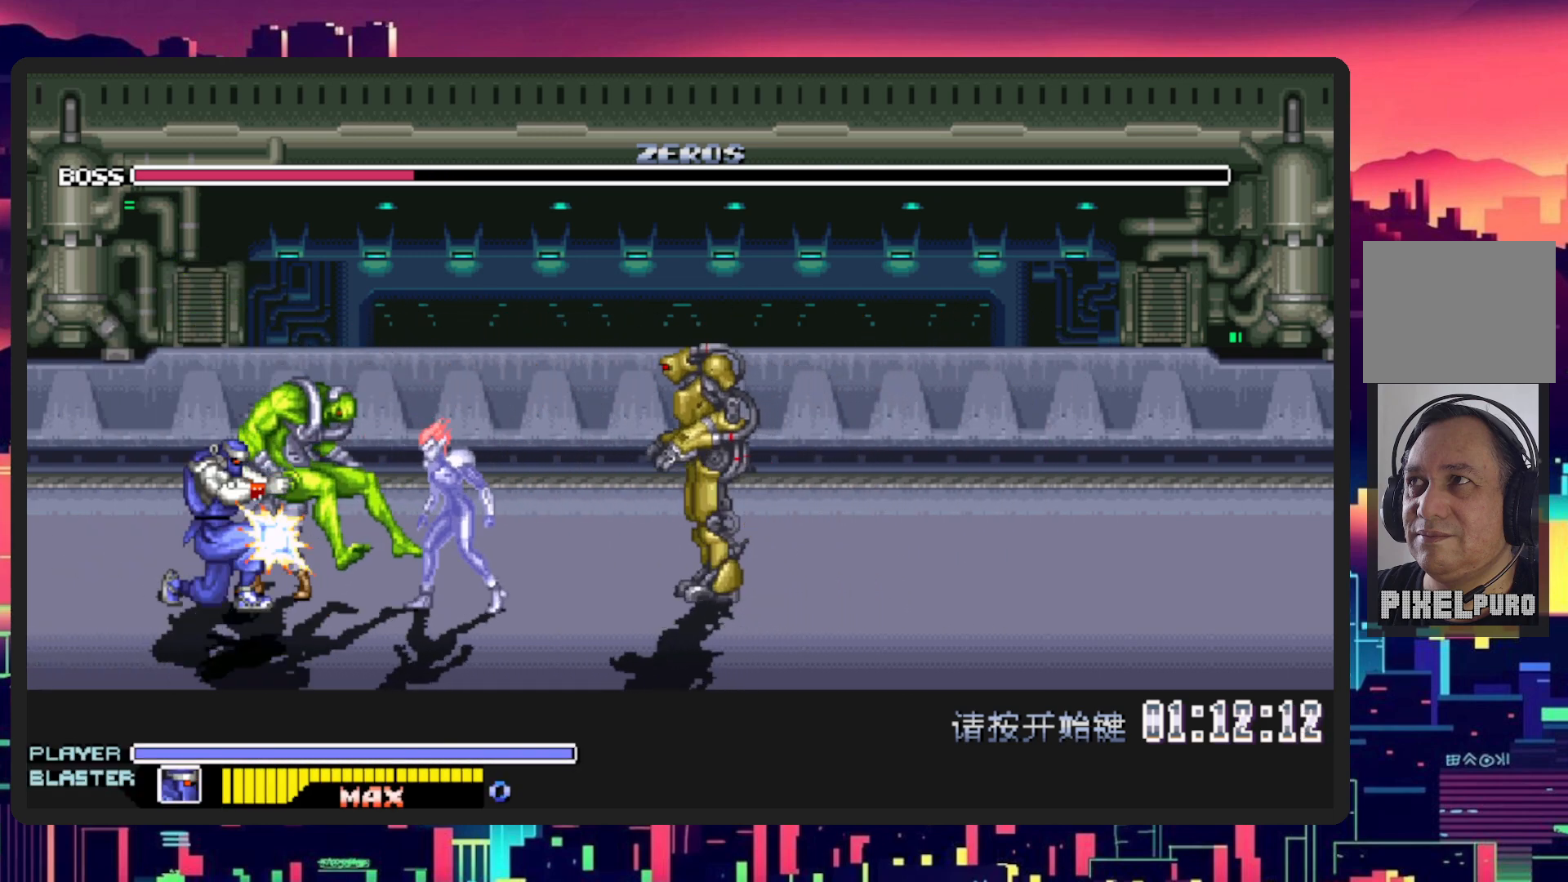
{"buttons": [], "events": [[283, "DPAD_RIGHT", "up"]]}
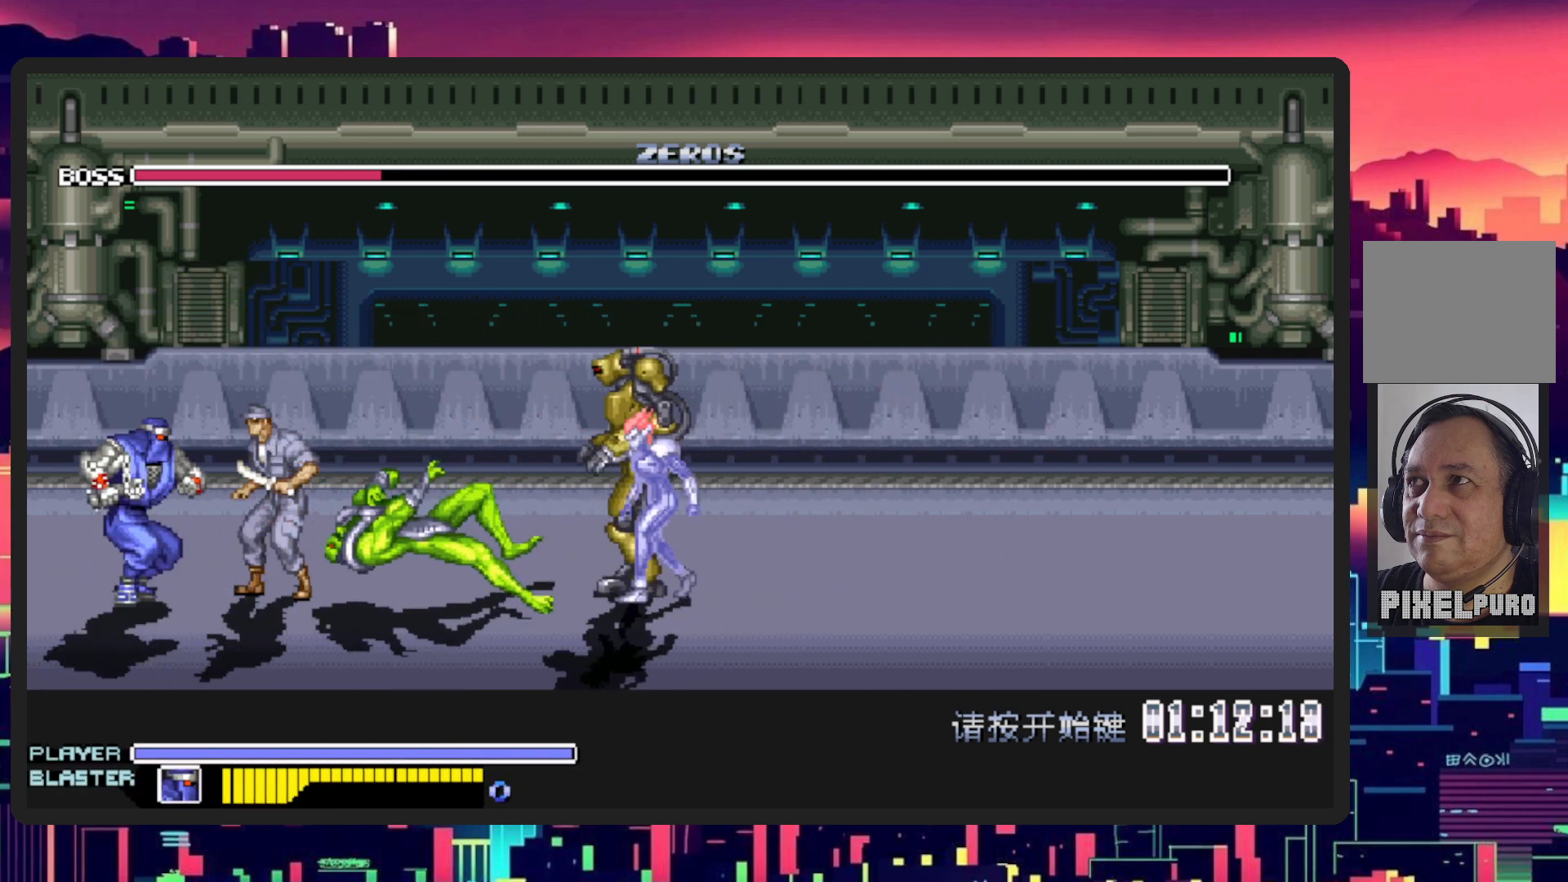
{"buttons": ["L1", "DPAD_DOWN", "DPAD_RIGHT"], "events": [[67, "DPAD_RIGHT", "down"], [167, "DPAD_RIGHT", "up"], [250, "DPAD_RIGHT", "down"], [334, "L1", "down"], [351, "DPAD_DOWN", "down"]]}
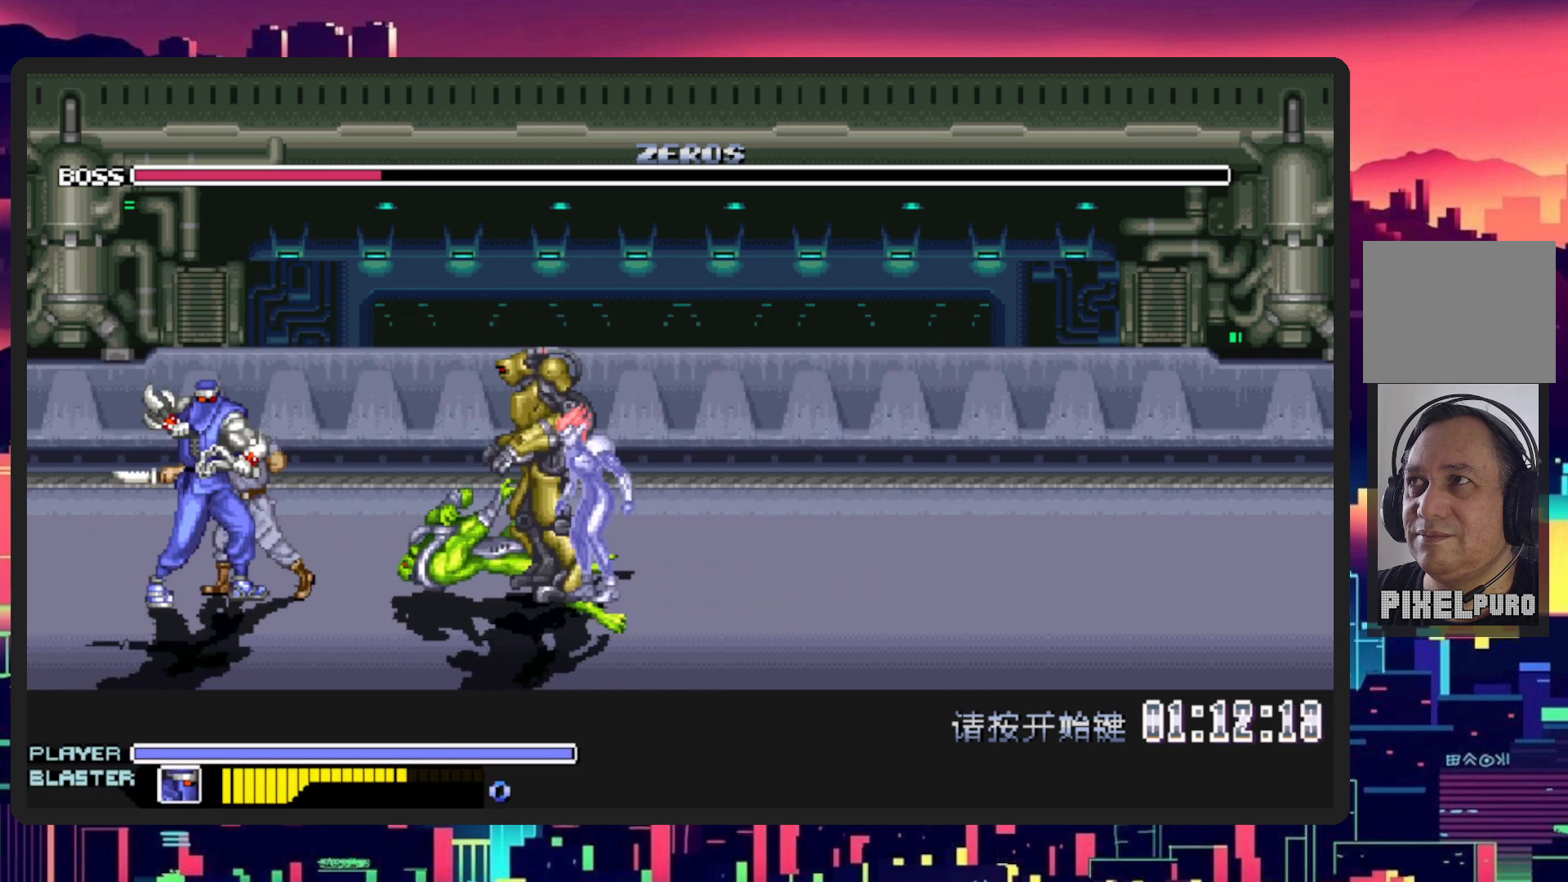
{"buttons": [], "events": [[33, "DPAD_DOWN", "up"], [116, "L1", "up"], [150, "DPAD_RIGHT", "up"]]}
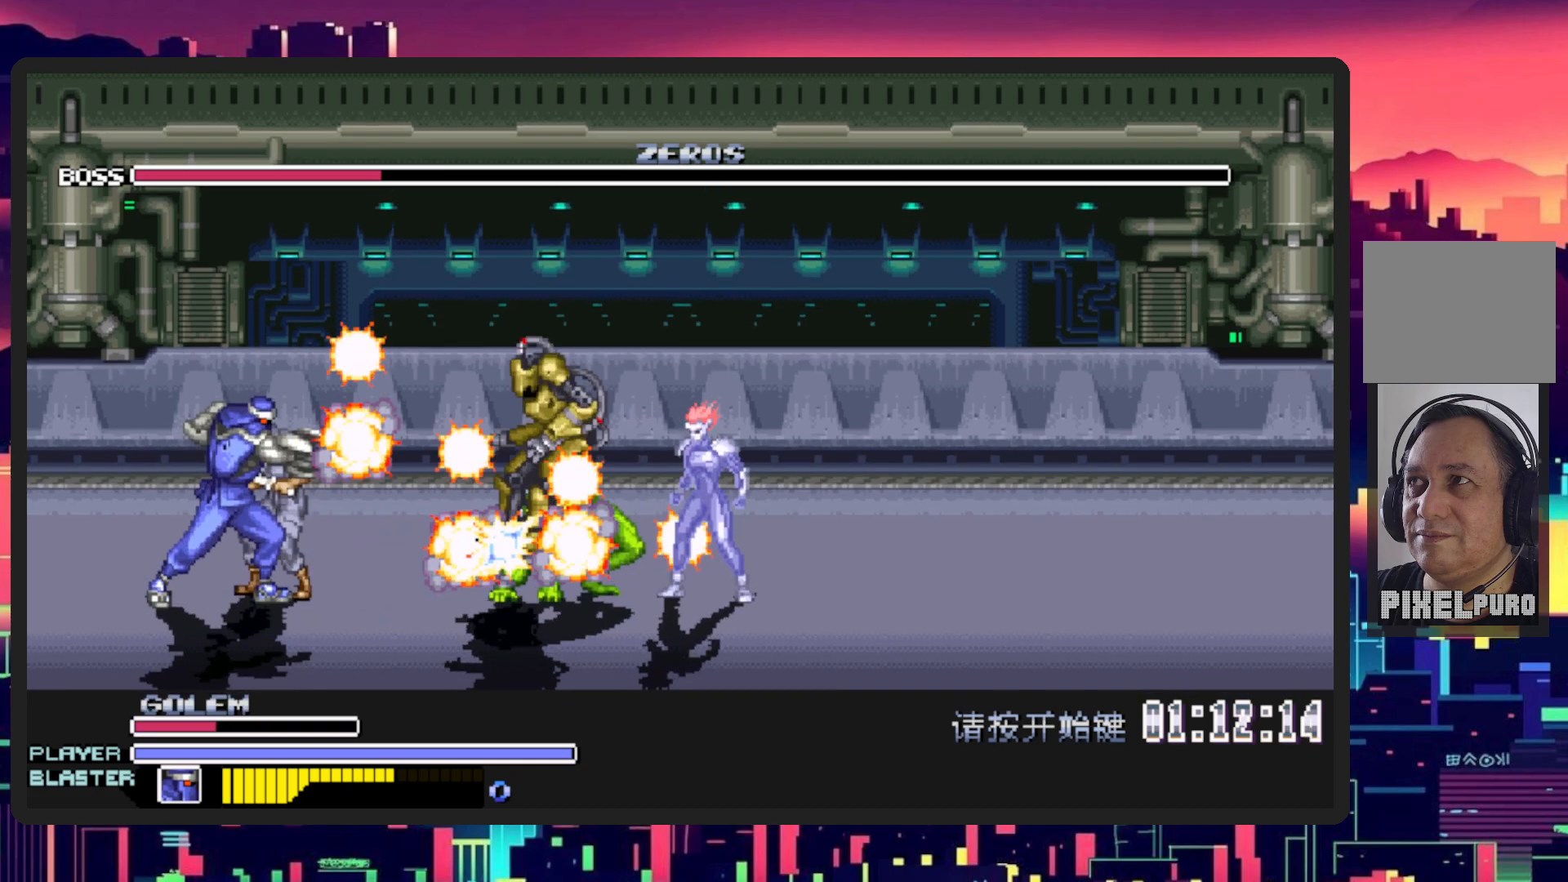
{"buttons": [], "events": []}